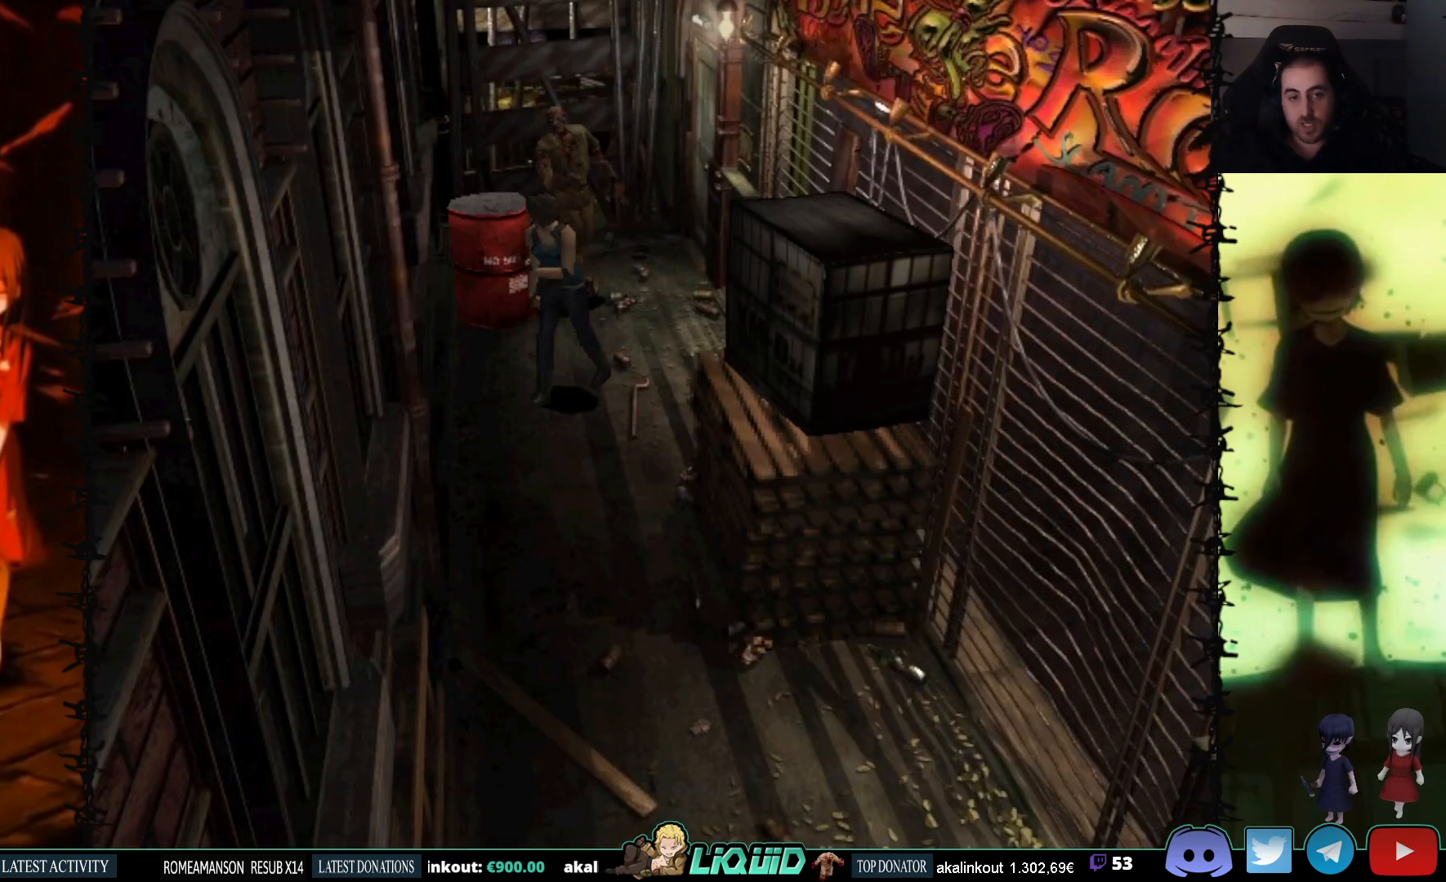
Gameplay with a controller (PlayStation layout); each line is a JSON object with the inputs held at the frame after it. "events" lists button and stick changes between this image and that frame as [ms after this image, input, new state], when the widget could be followed in between. Not read: left_stick right_stick.
{"buttons": ["SQUARE", "DPAD_UP", "DPAD_LEFT"], "events": [[133, "SQUARE", "down"]]}
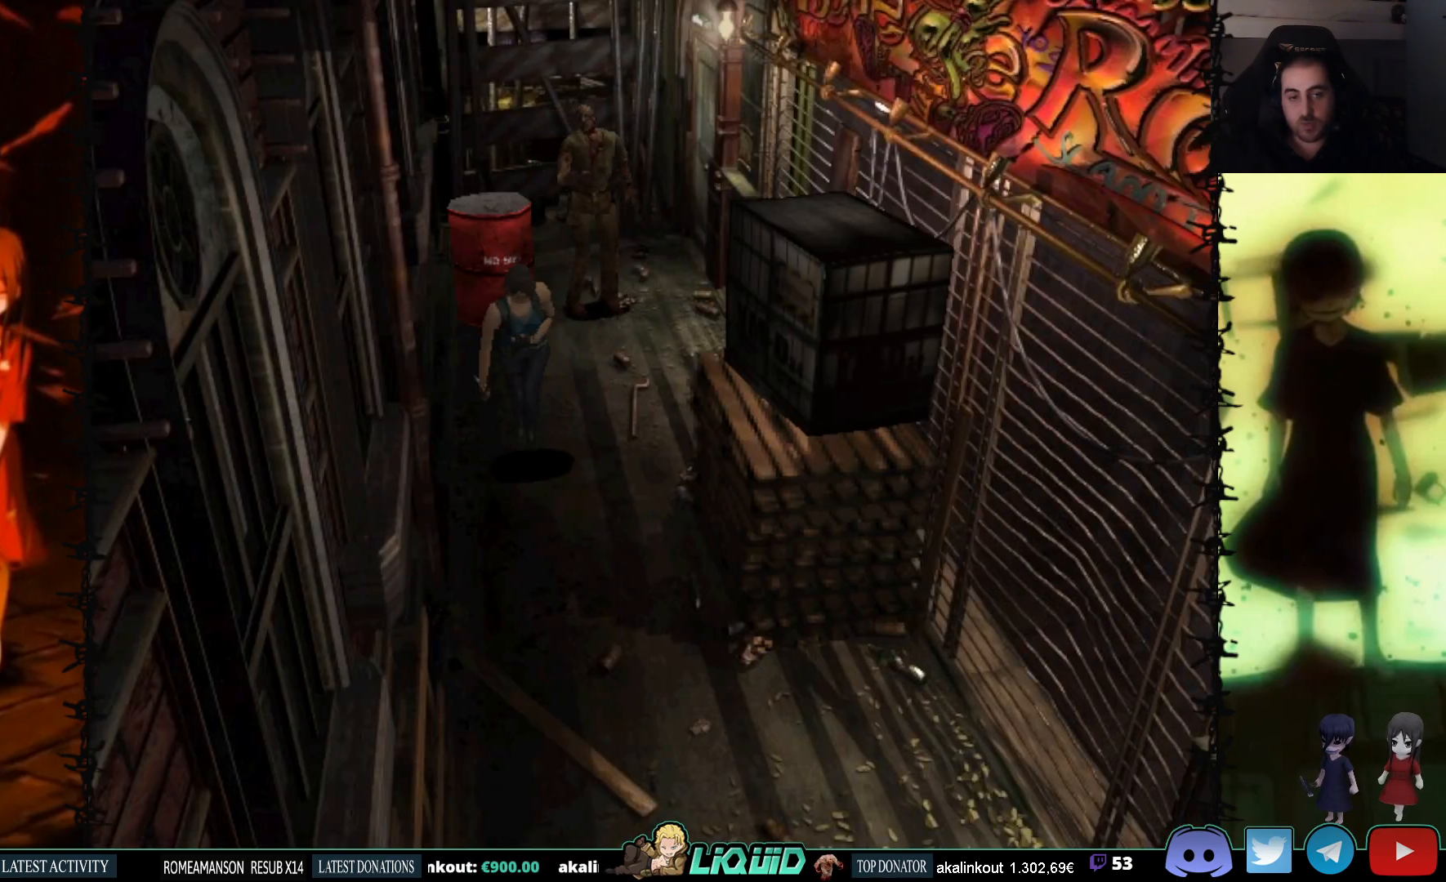
{"buttons": ["DPAD_UP"], "events": [[33, "DPAD_LEFT", "up"], [183, "SQUARE", "up"]]}
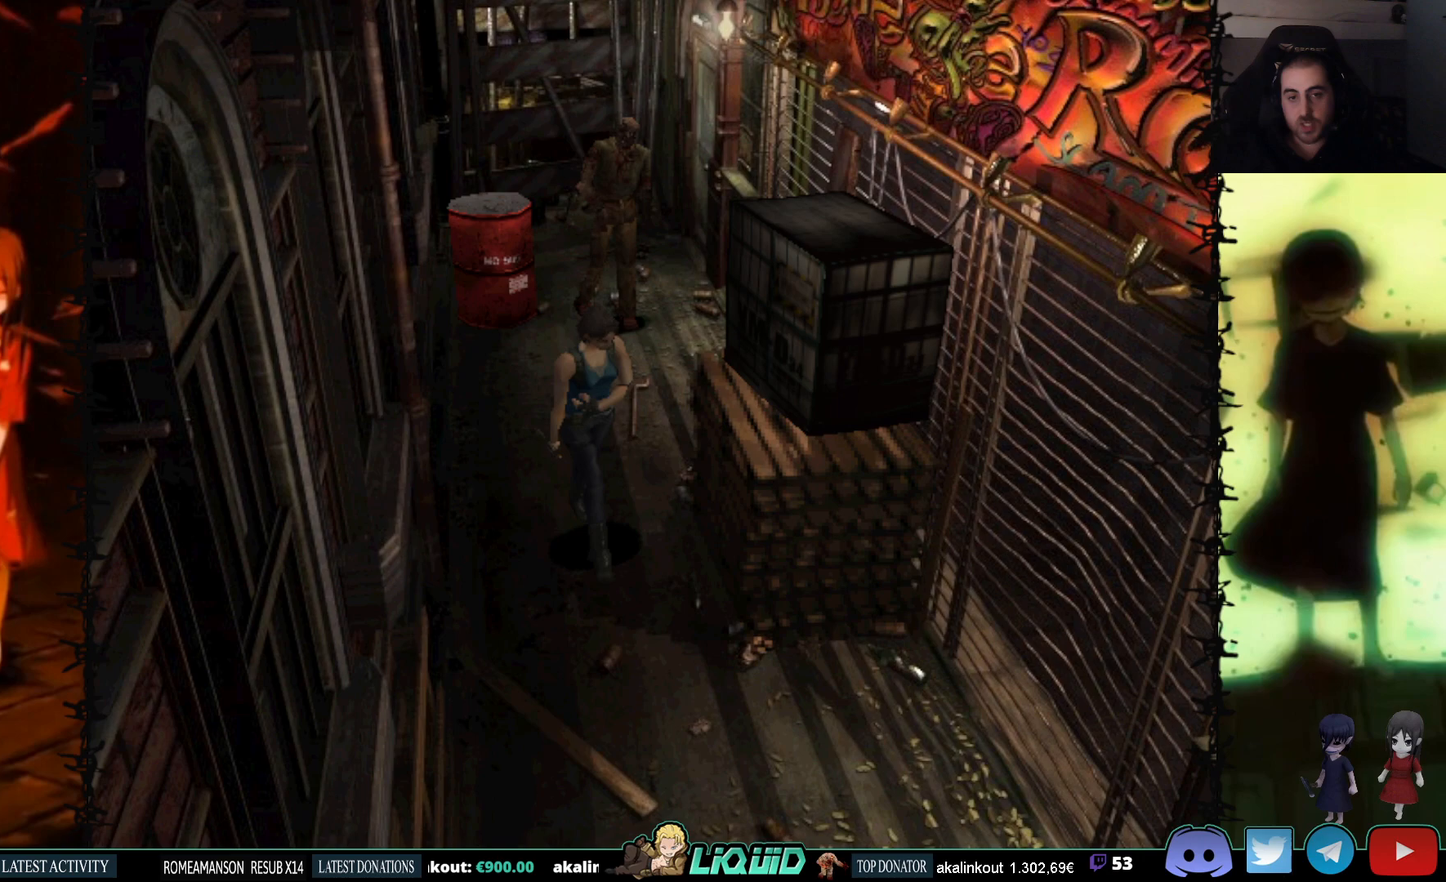
{"buttons": ["SQUARE", "DPAD_UP"], "events": [[50, "SQUARE", "down"]]}
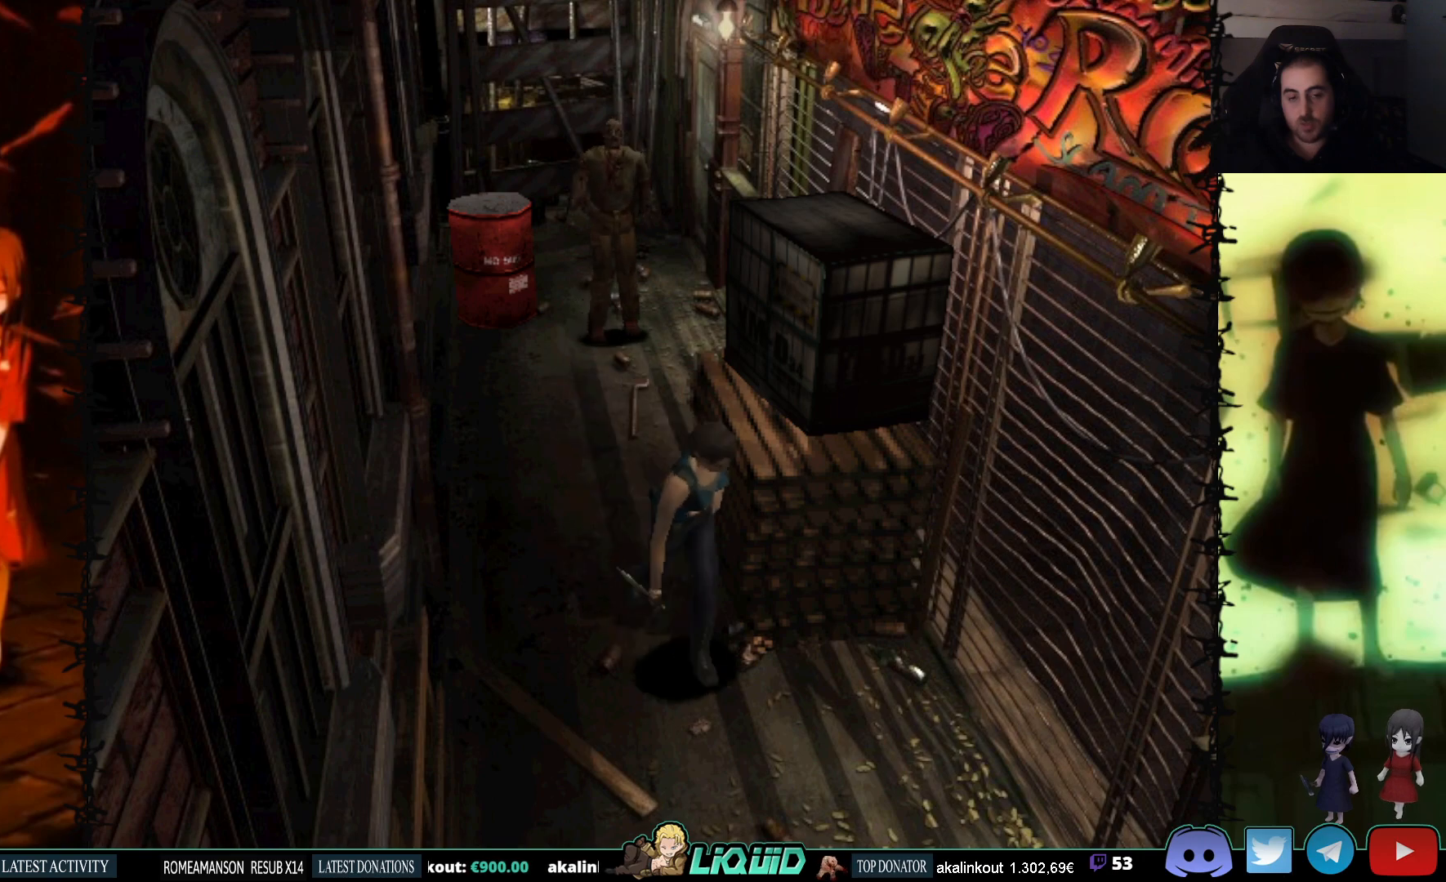
{"buttons": ["DPAD_UP"], "events": [[167, "SQUARE", "up"]]}
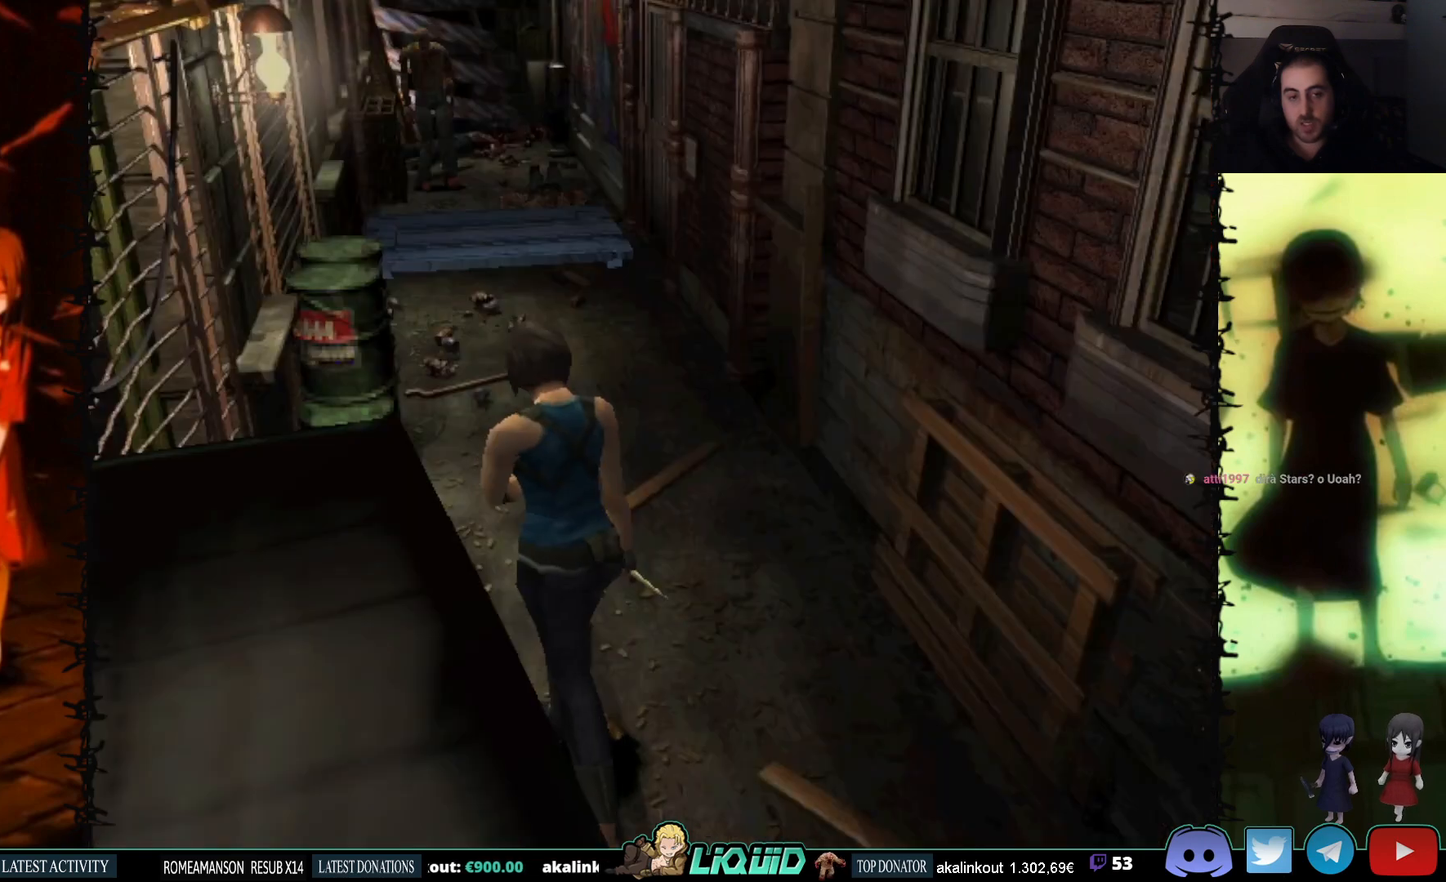
{"buttons": ["DPAD_UP", "DPAD_RIGHT"], "events": [[400, "DPAD_RIGHT", "down"]]}
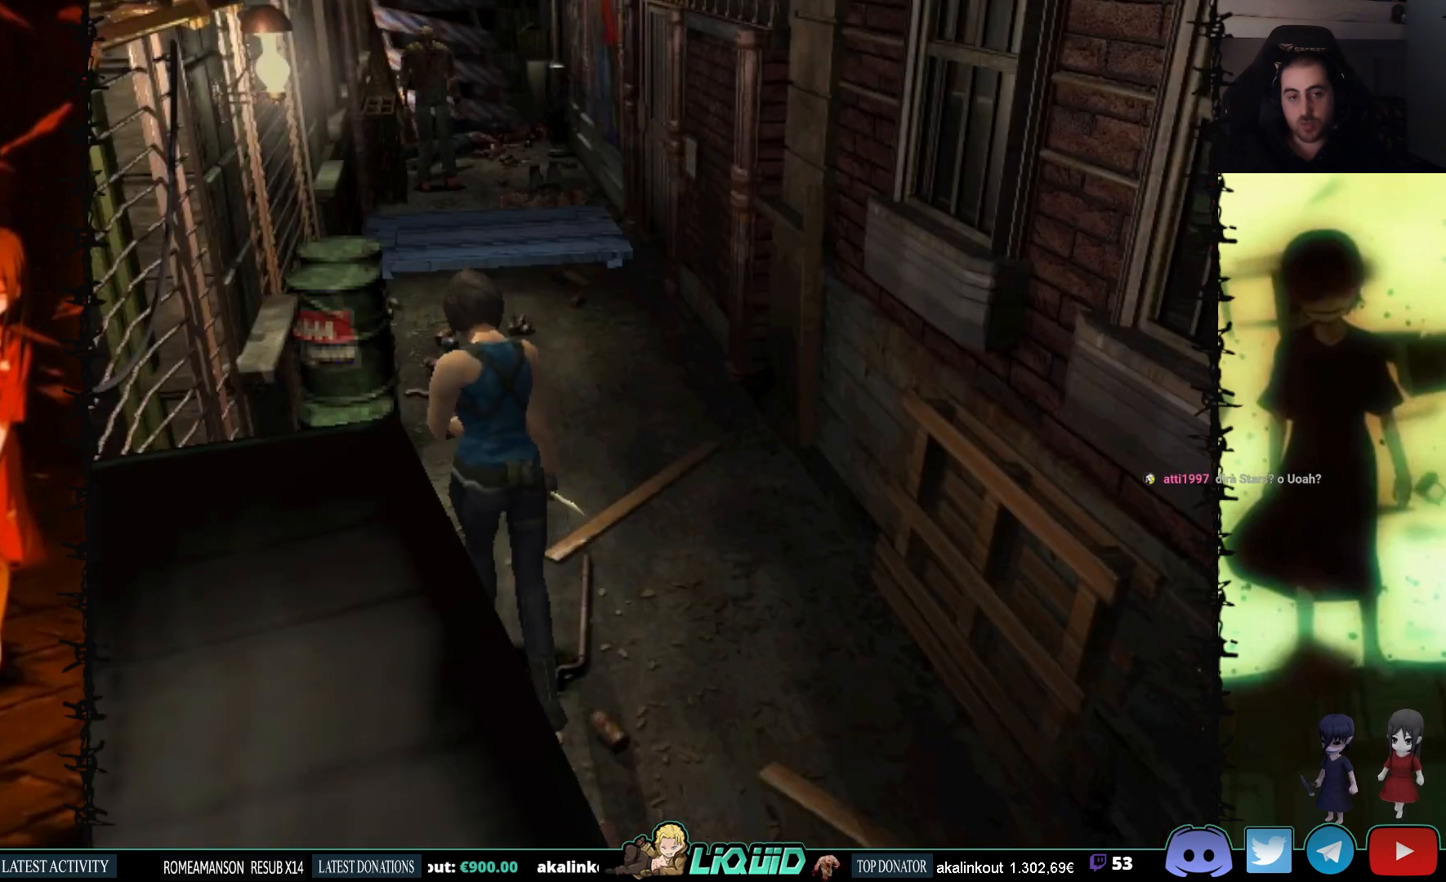
{"buttons": ["SQUARE", "DPAD_UP"], "events": [[183, "DPAD_RIGHT", "up"], [433, "SQUARE", "down"]]}
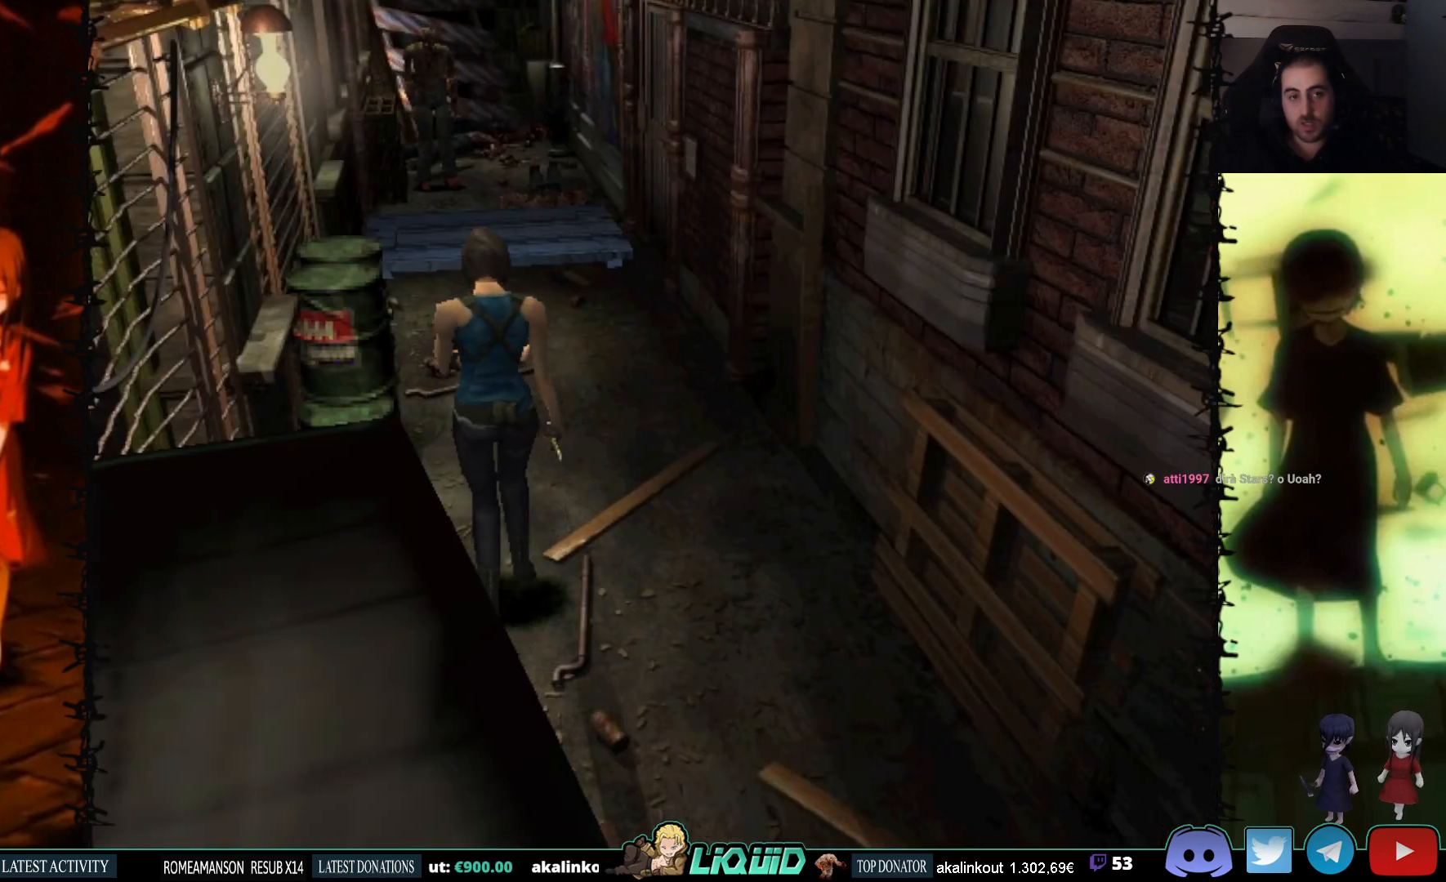
{"buttons": ["DPAD_UP"], "events": [[250, "SQUARE", "up"]]}
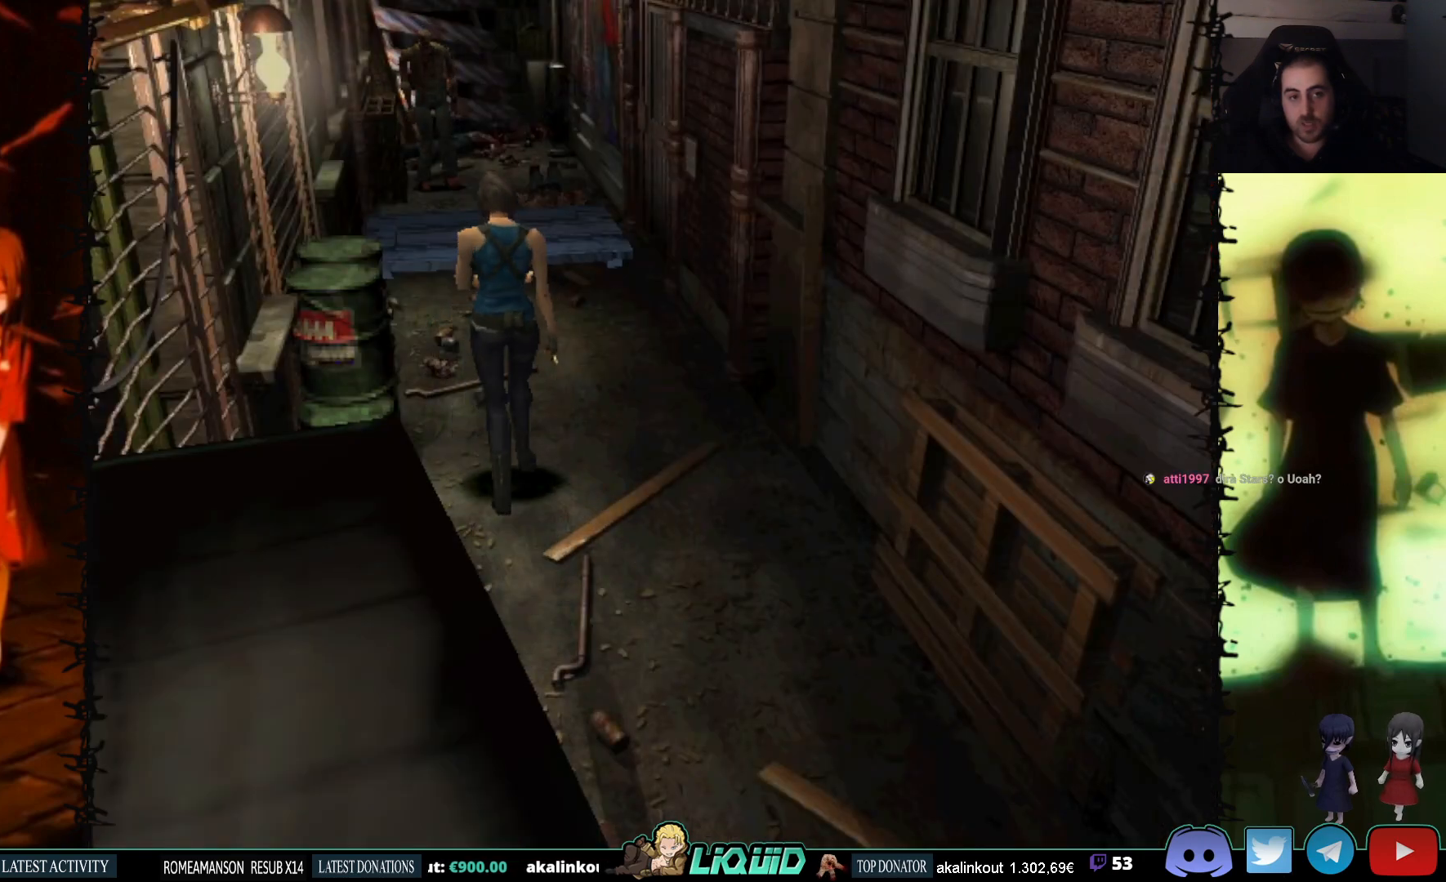
{"buttons": ["DPAD_UP", "DPAD_RIGHT"], "events": [[383, "DPAD_RIGHT", "down"]]}
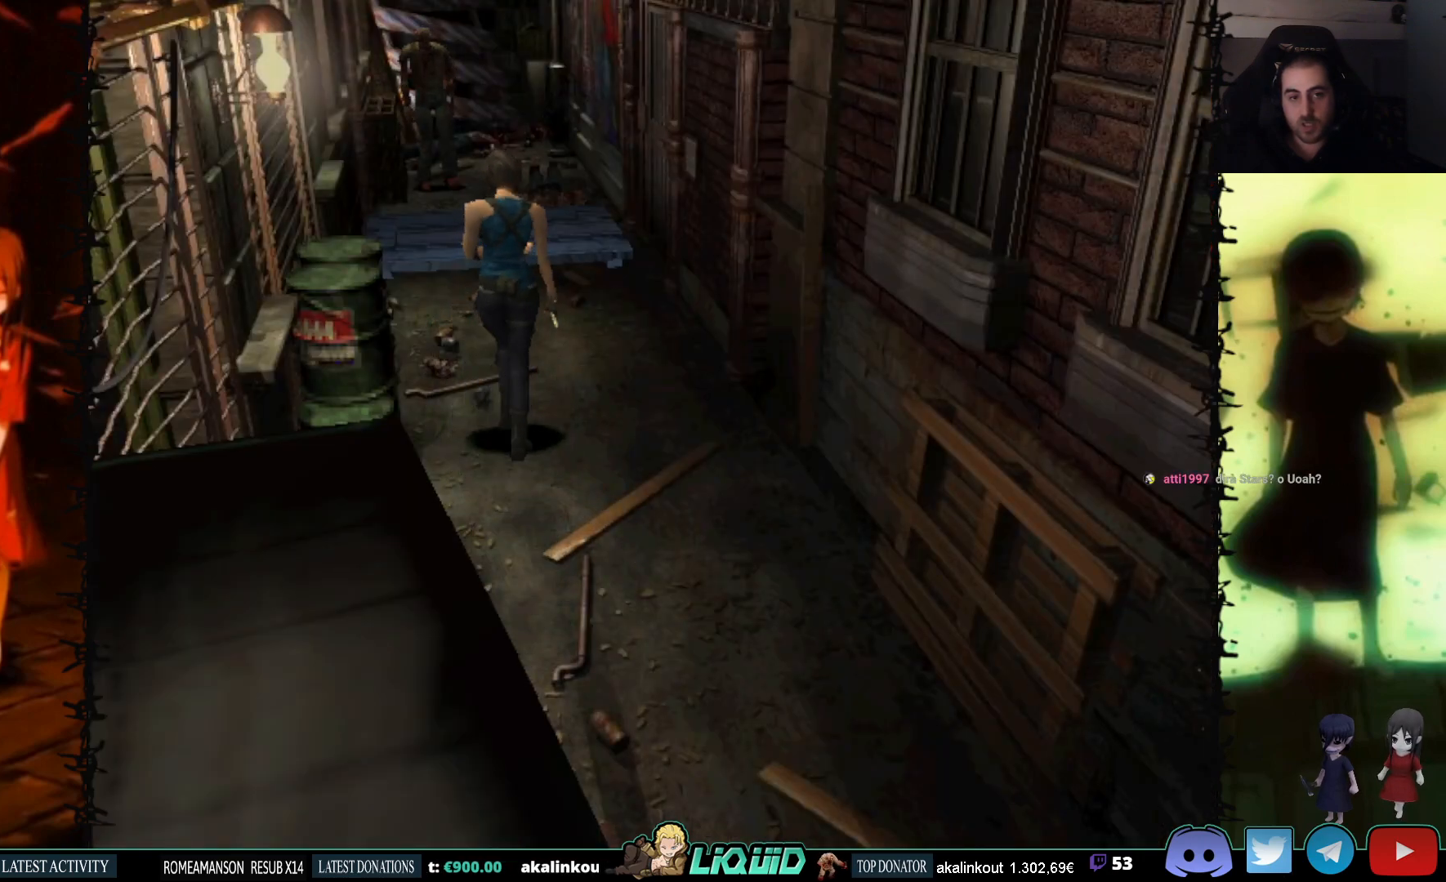
{"buttons": ["SQUARE", "DPAD_UP"], "events": [[167, "DPAD_RIGHT", "up"], [433, "SQUARE", "down"]]}
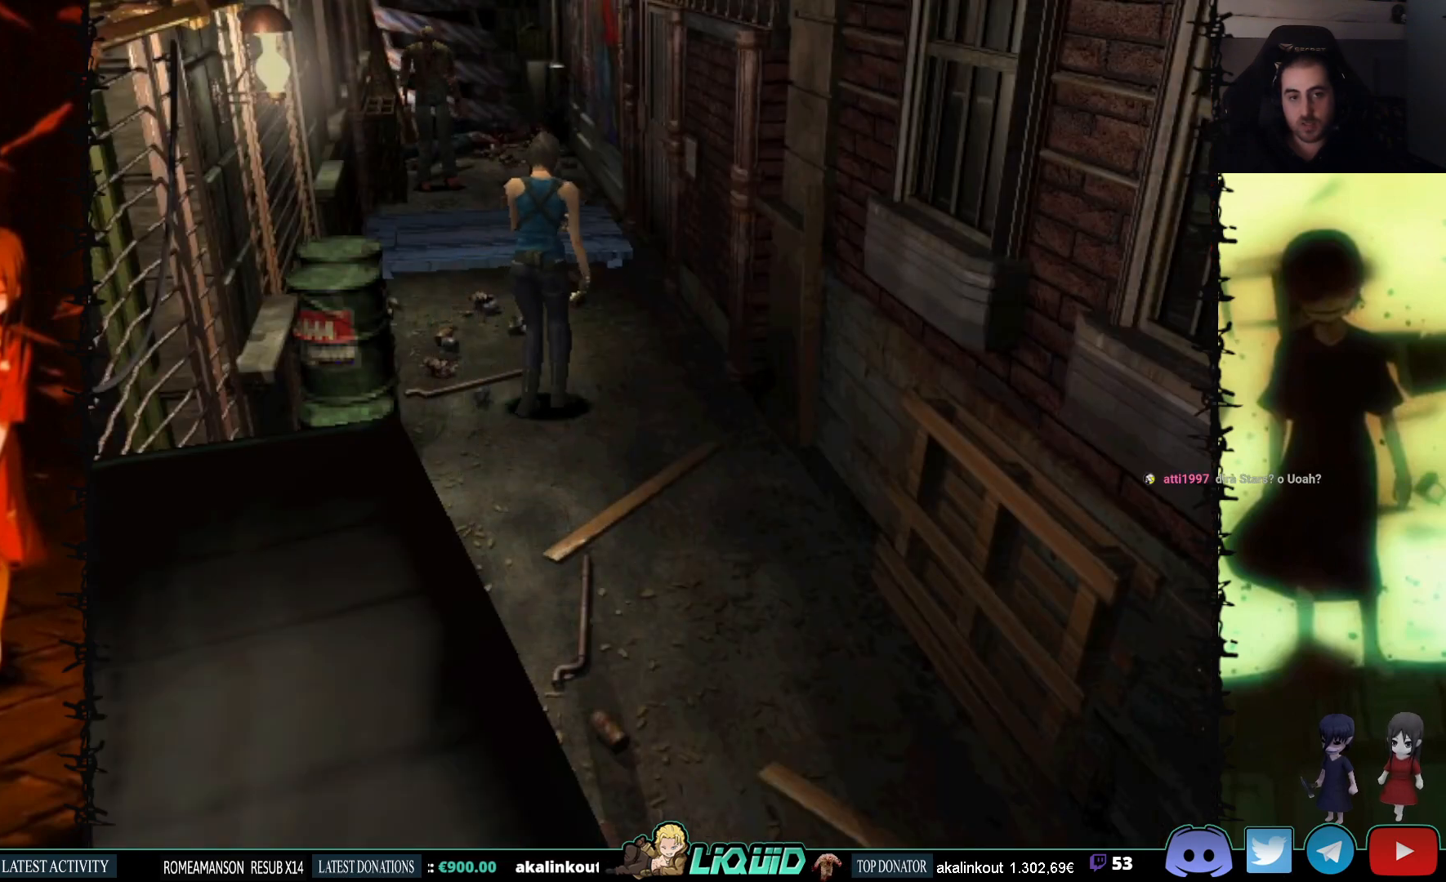
{"buttons": ["DPAD_UP"], "events": [[200, "SQUARE", "up"]]}
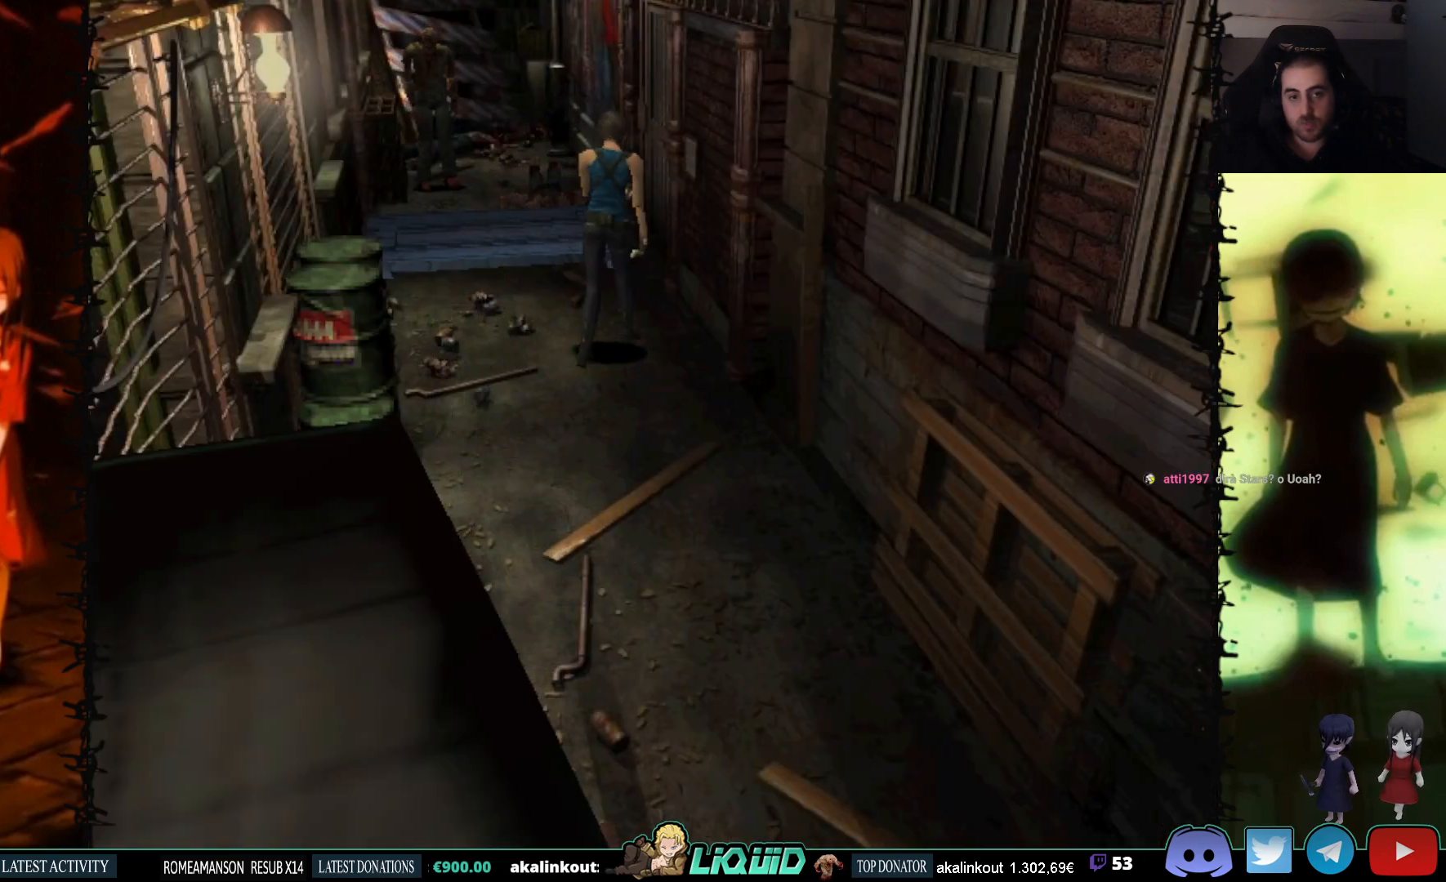
{"buttons": ["DPAD_UP"], "events": []}
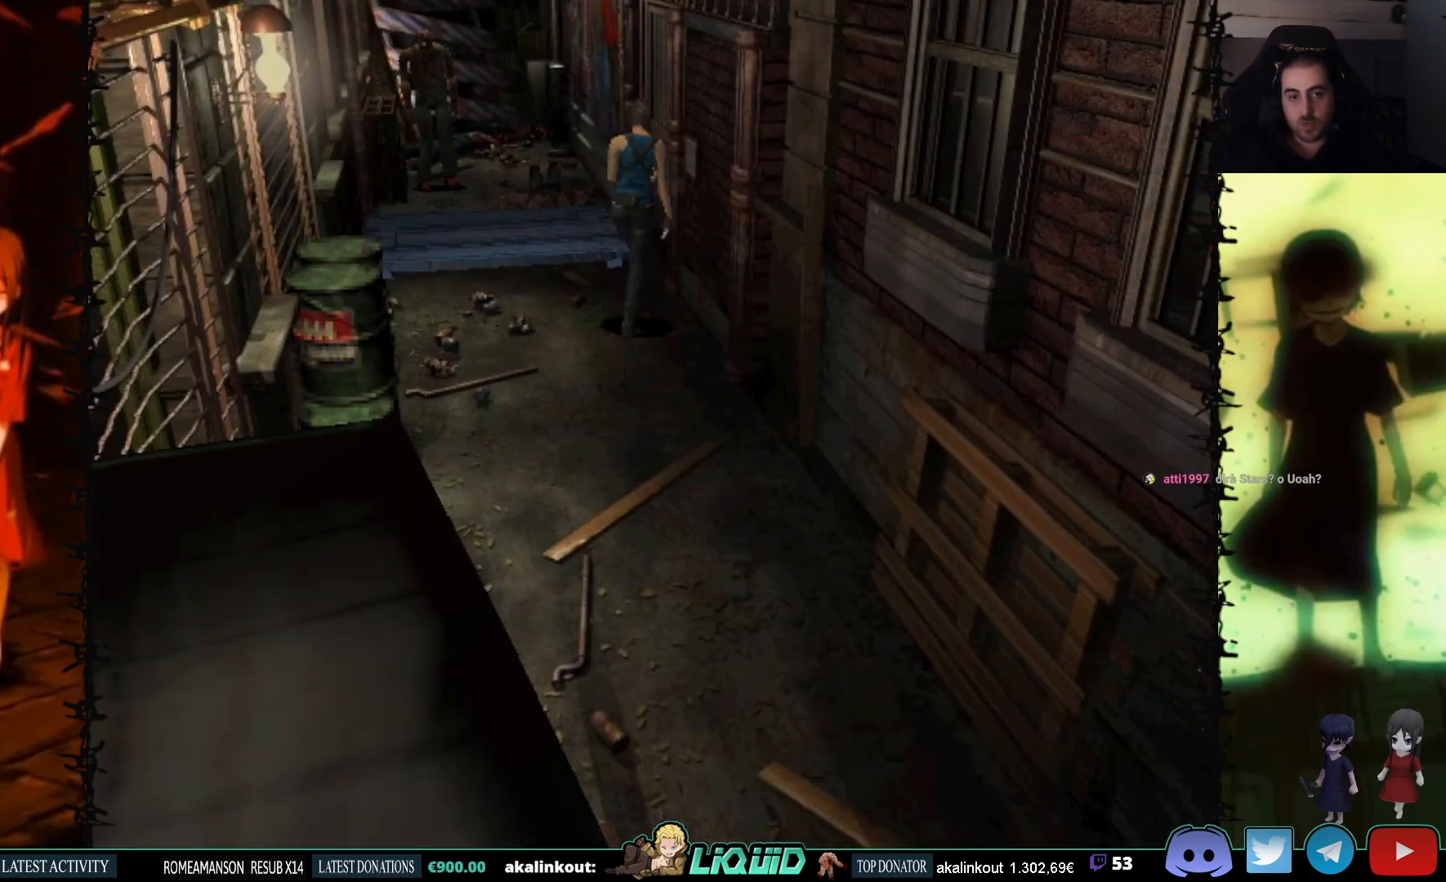
{"buttons": ["DPAD_UP", "DPAD_LEFT"], "events": [[483, "DPAD_LEFT", "down"]]}
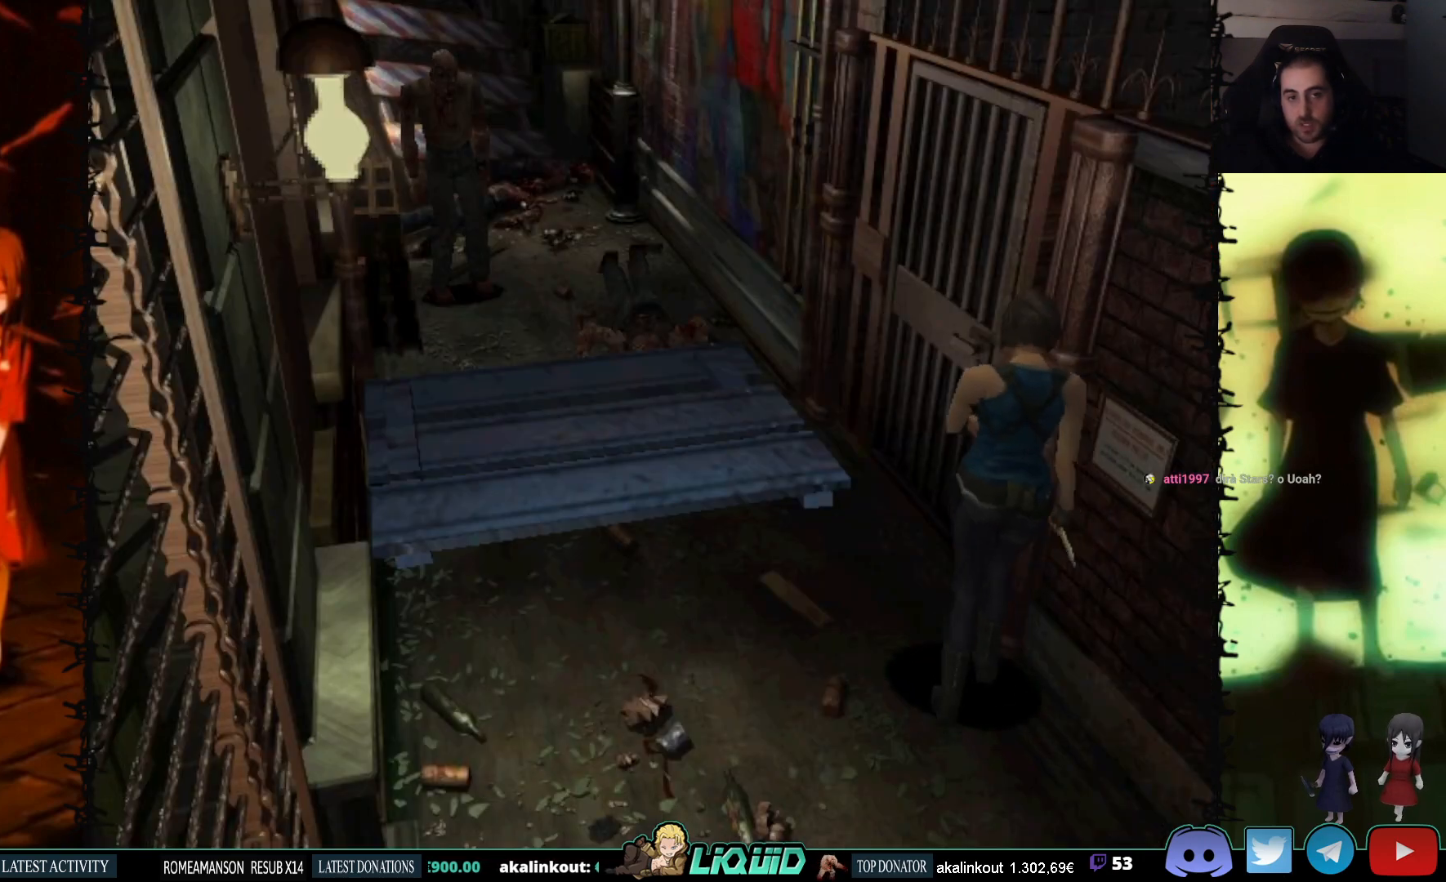
{"buttons": ["DPAD_UP", "DPAD_RIGHT"], "events": [[83, "DPAD_LEFT", "up"], [450, "DPAD_RIGHT", "down"]]}
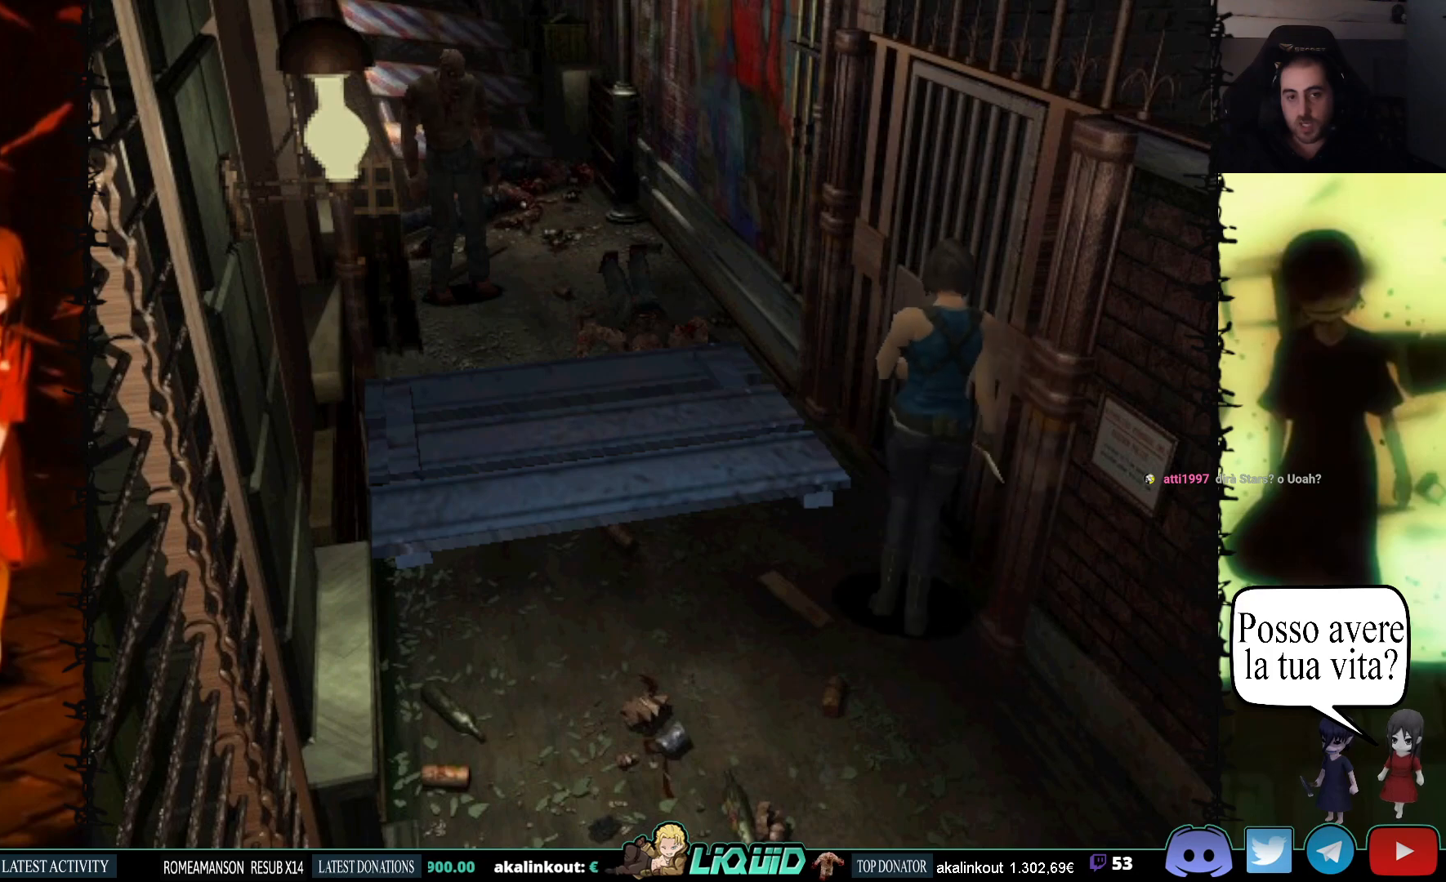
{"buttons": ["CROSS", "DPAD_UP", "DPAD_RIGHT"], "events": [[50, "CROSS", "down"], [200, "CROSS", "up"], [233, "CROSS", "down"], [383, "CROSS", "up"], [417, "CROSS", "down"]]}
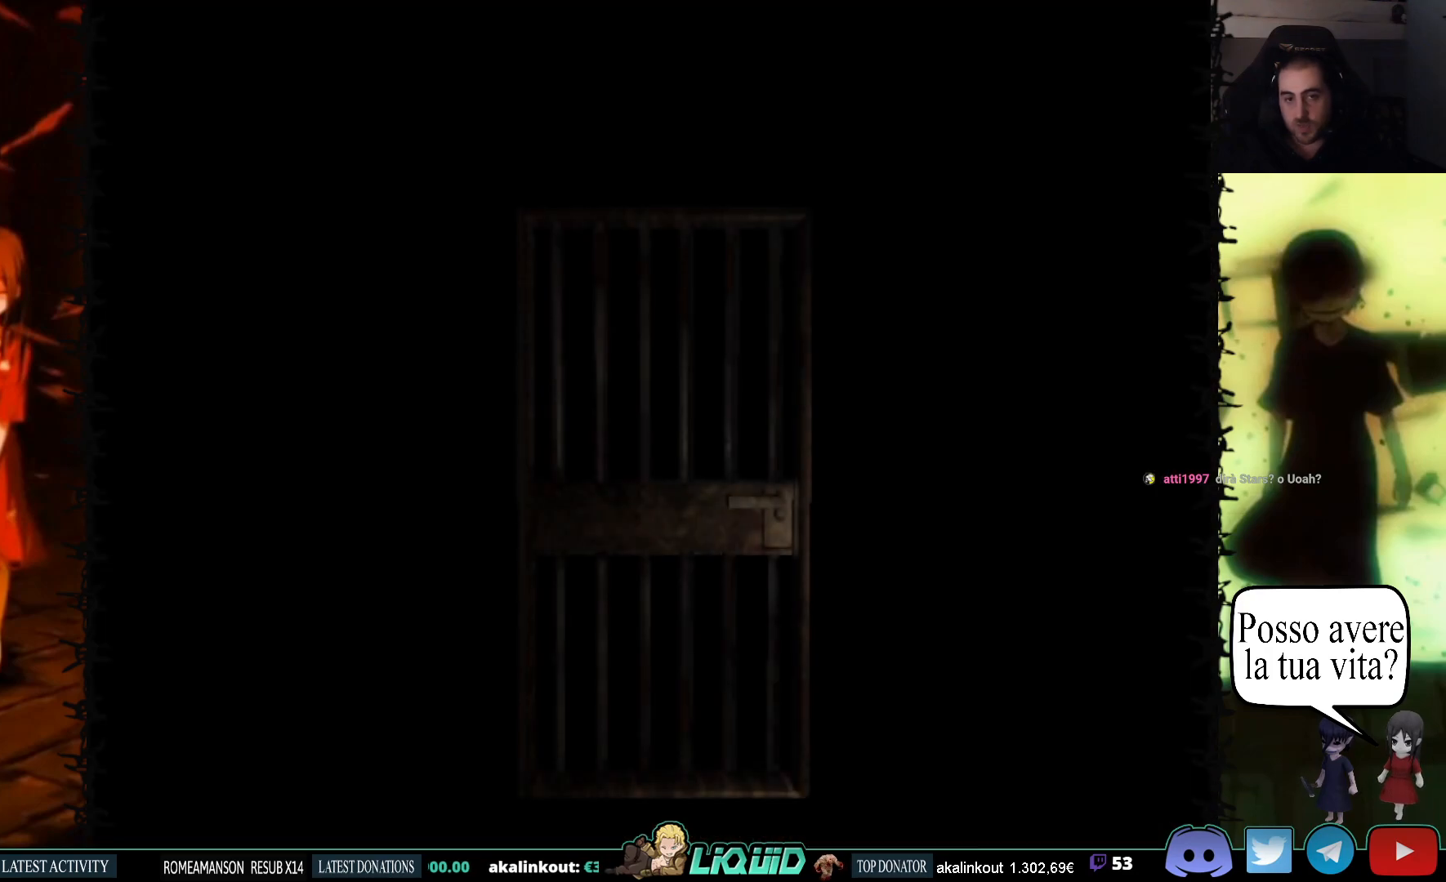
{"buttons": ["CROSS"], "events": [[33, "CROSS", "up"], [33, "DPAD_UP", "up"], [100, "CROSS", "down"], [117, "DPAD_RIGHT", "up"], [233, "CROSS", "up"], [300, "CROSS", "down"], [433, "CROSS", "up"], [500, "CROSS", "down"]]}
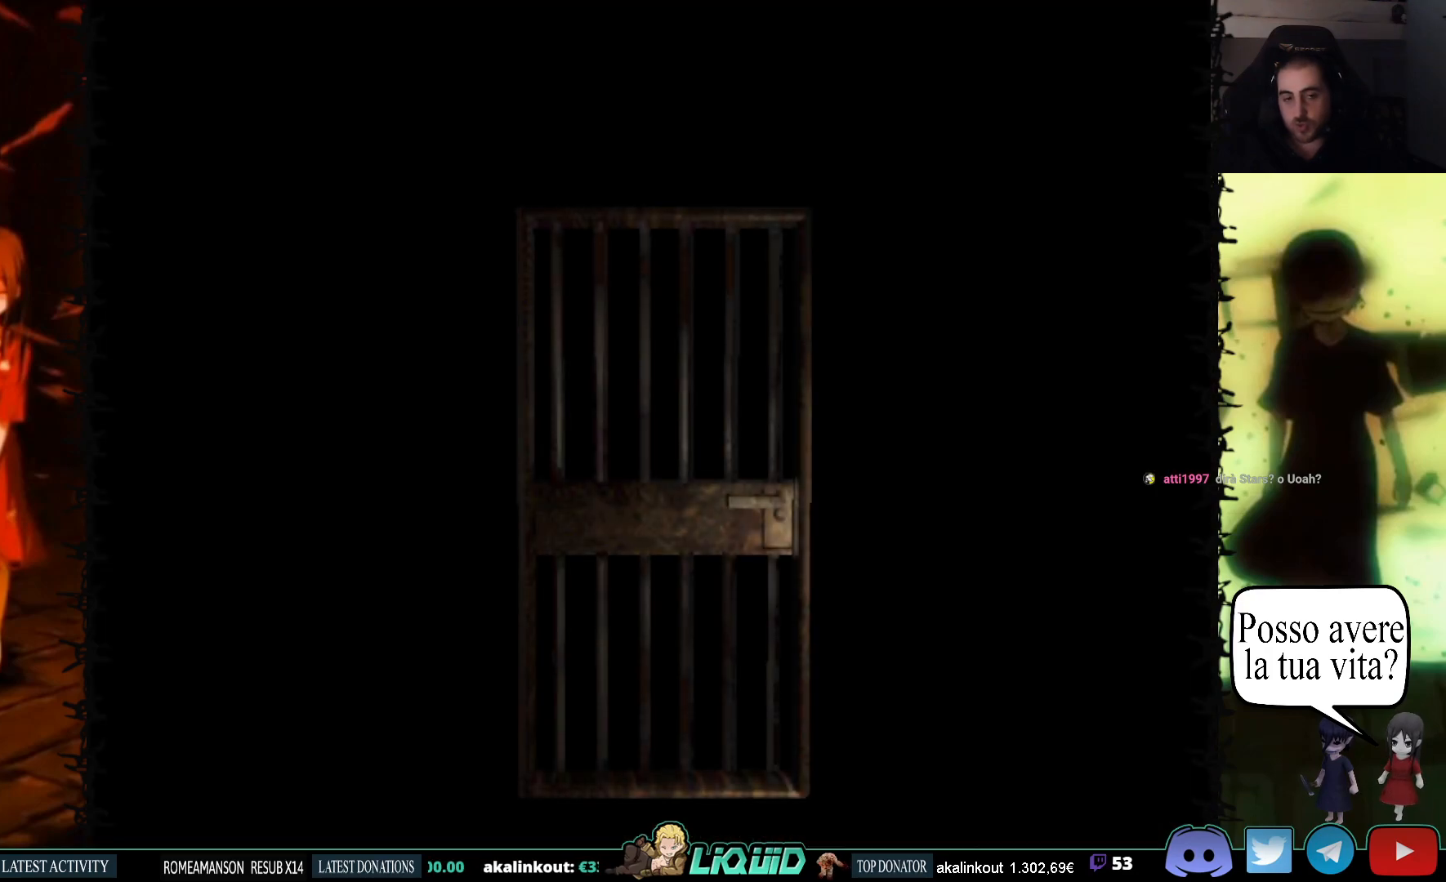
{"buttons": [], "events": [[117, "CROSS", "up"], [183, "L2", "down"], [400, "L2", "up"]]}
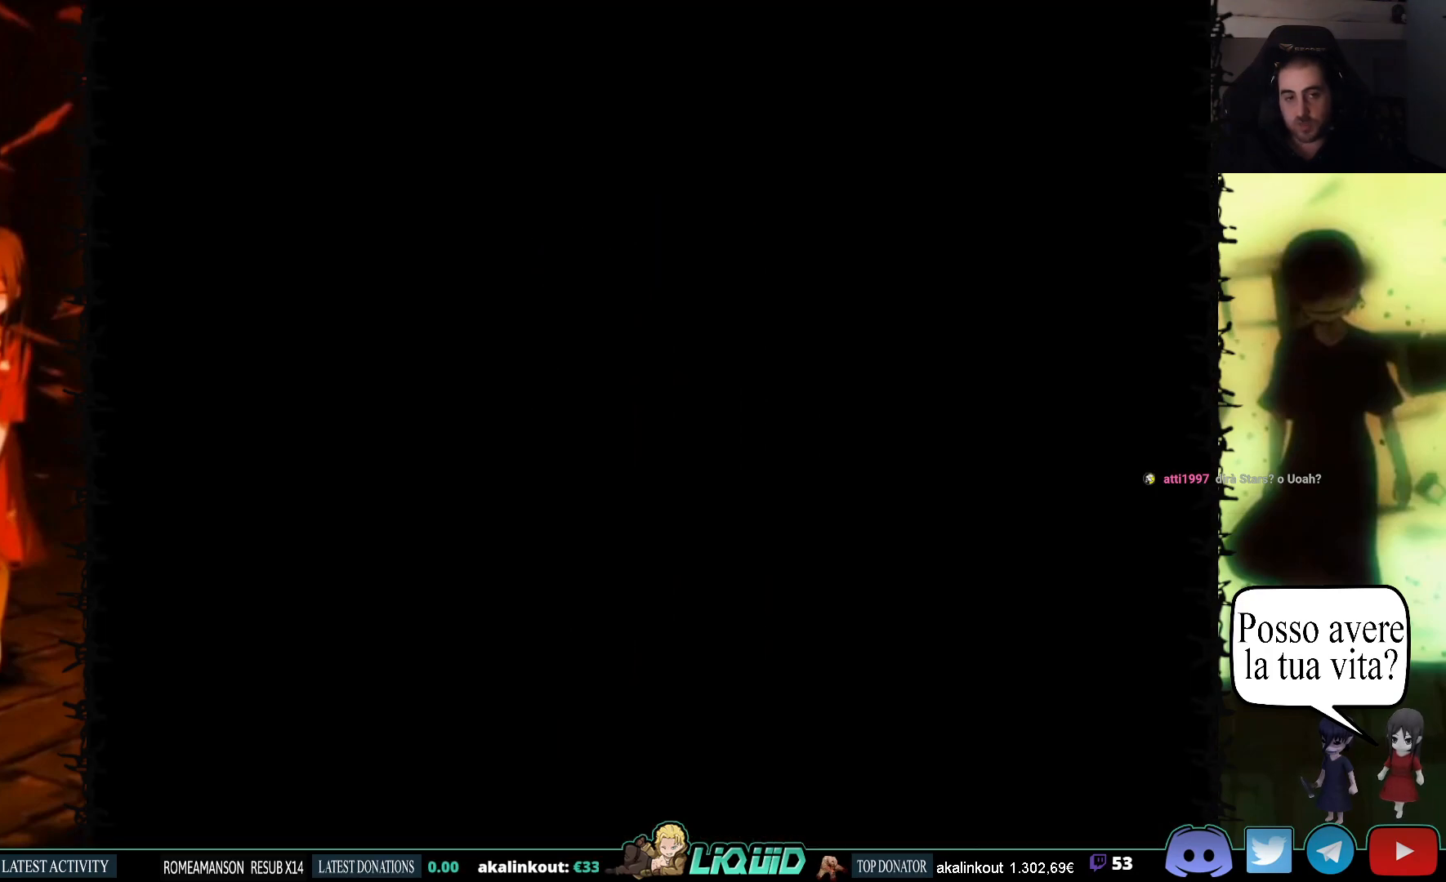
{"buttons": [], "events": []}
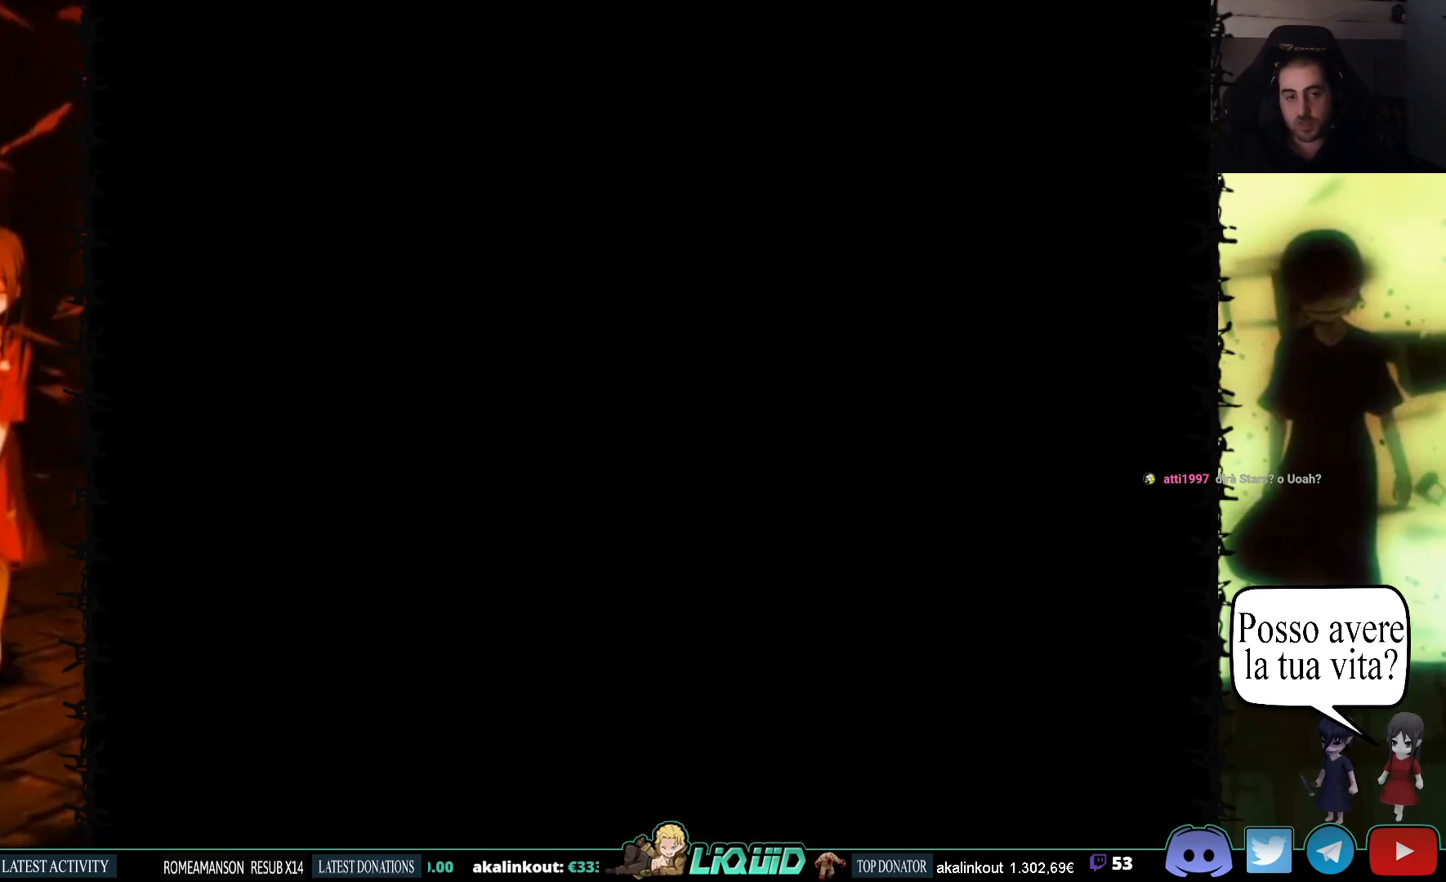
{"buttons": [], "events": []}
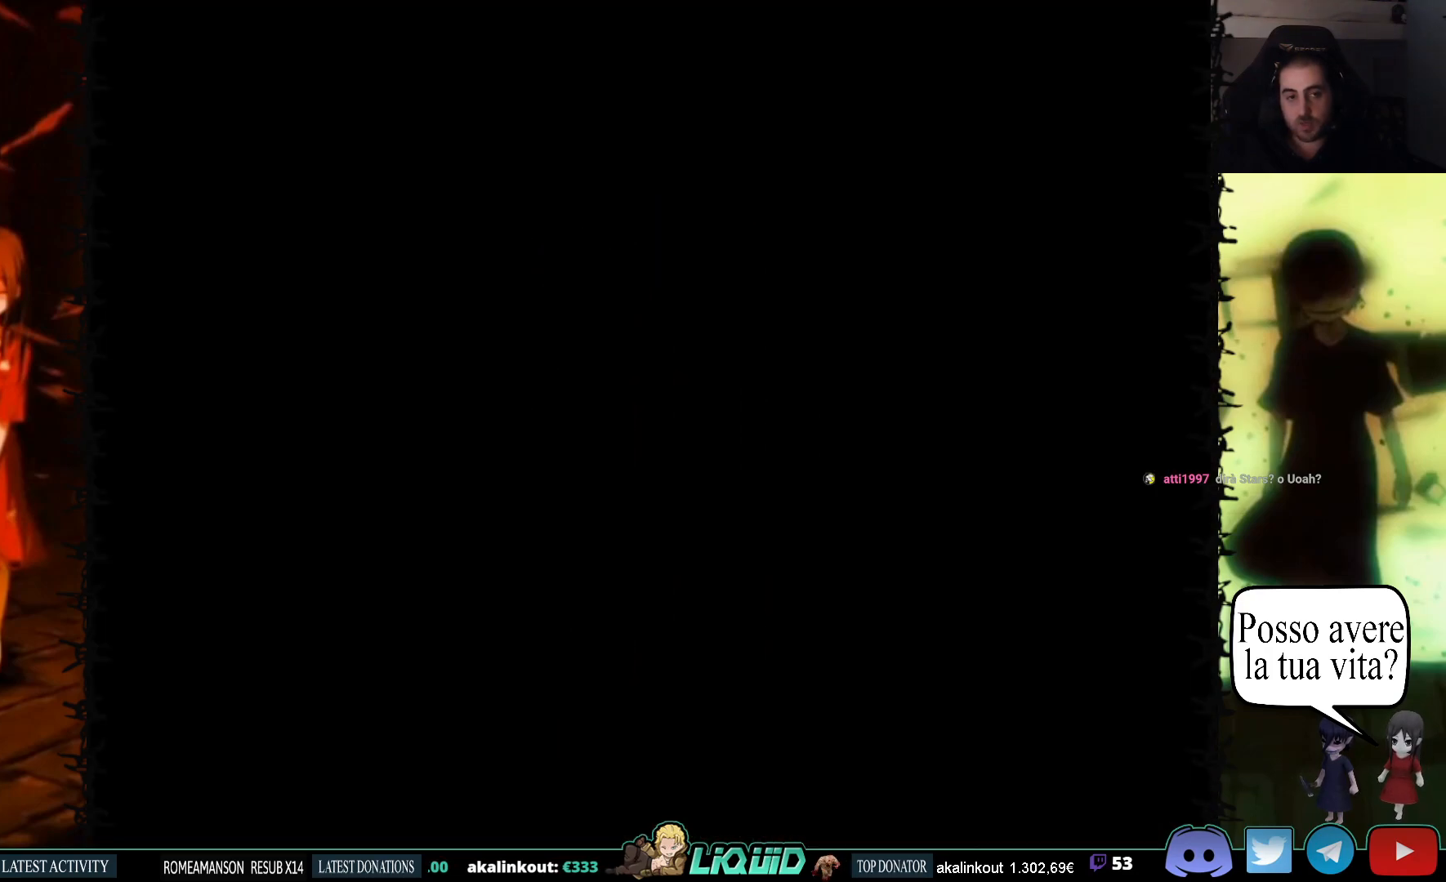
{"buttons": [], "events": []}
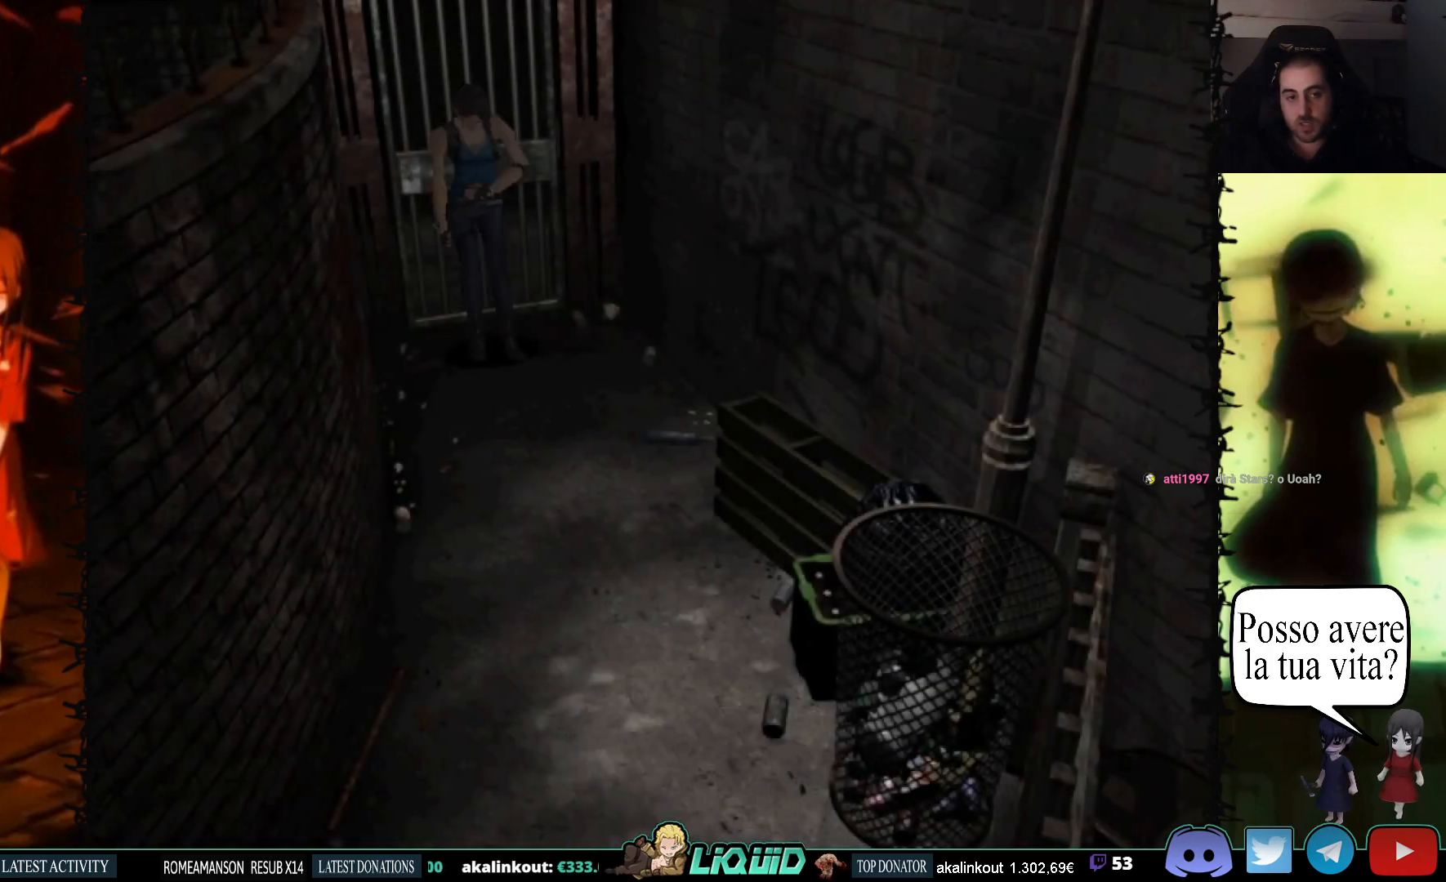
{"buttons": ["DPAD_UP"], "events": [[467, "DPAD_UP", "down"]]}
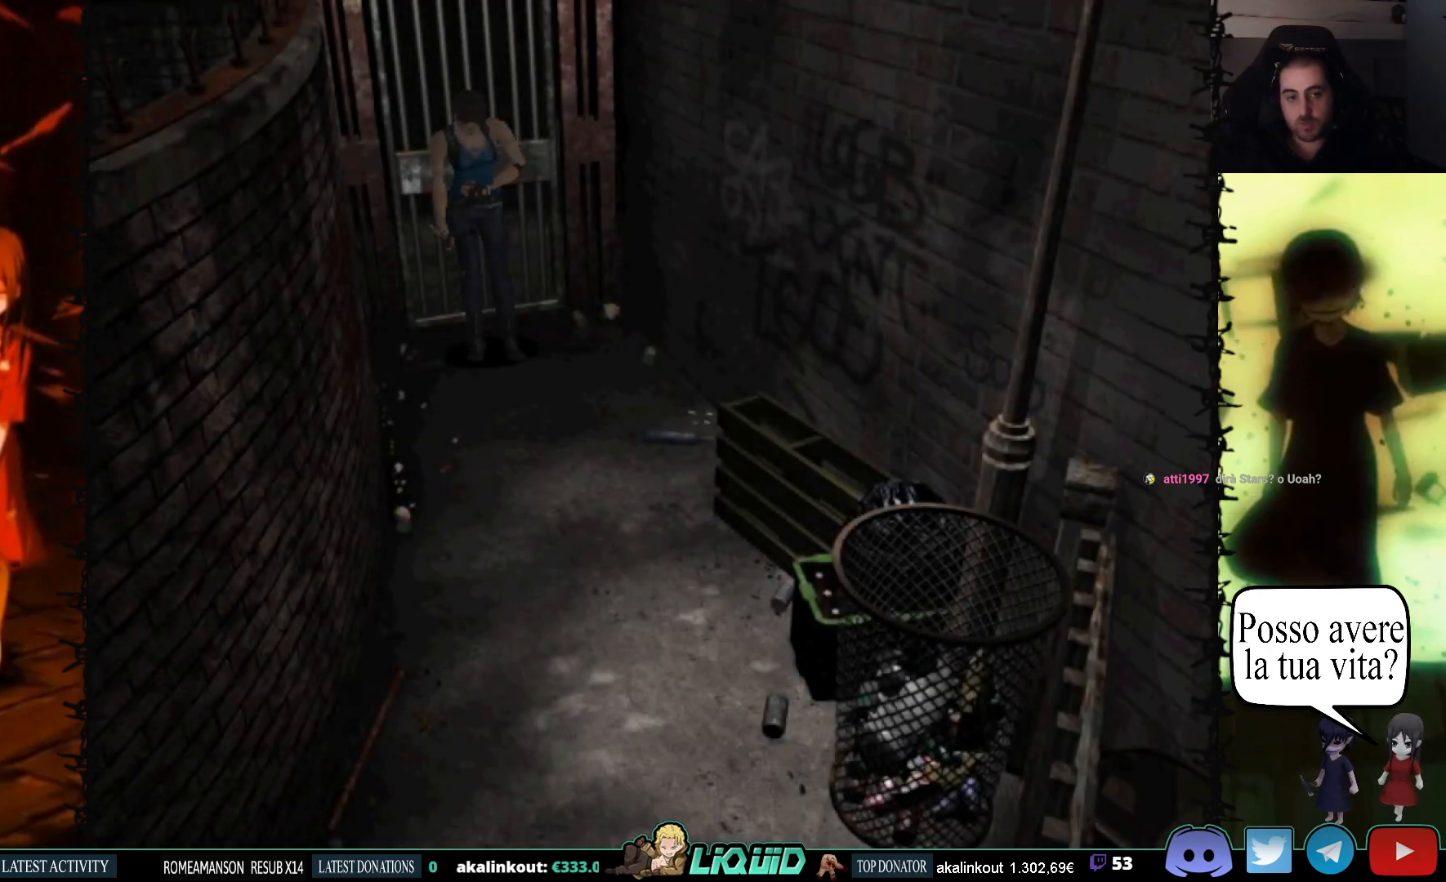
{"buttons": ["SQUARE", "DPAD_UP"], "events": [[300, "SQUARE", "down"]]}
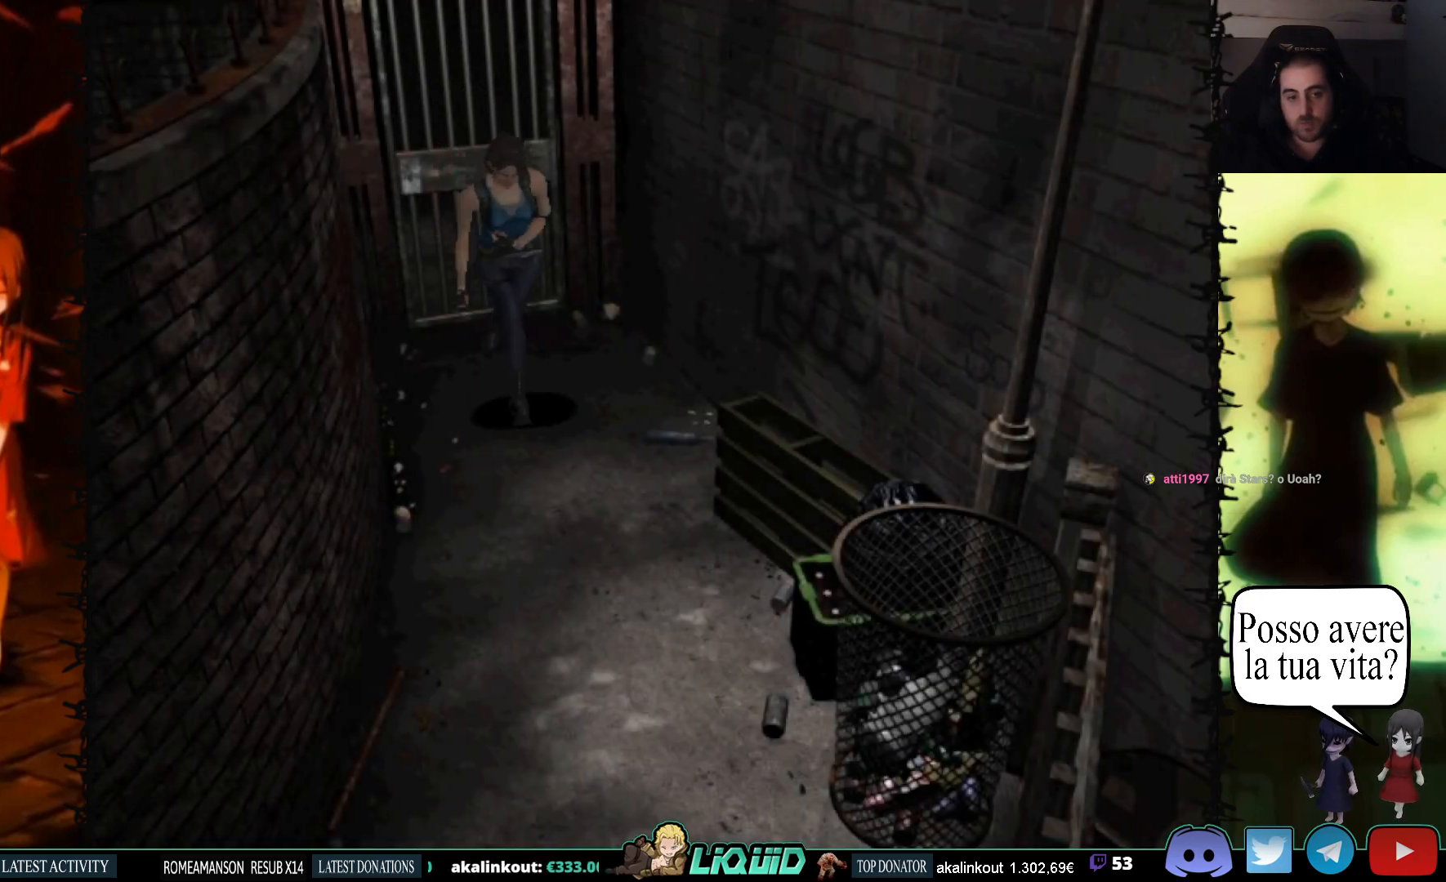
{"buttons": ["CROSS", "SQUARE", "DPAD_UP"], "events": [[483, "CROSS", "down"]]}
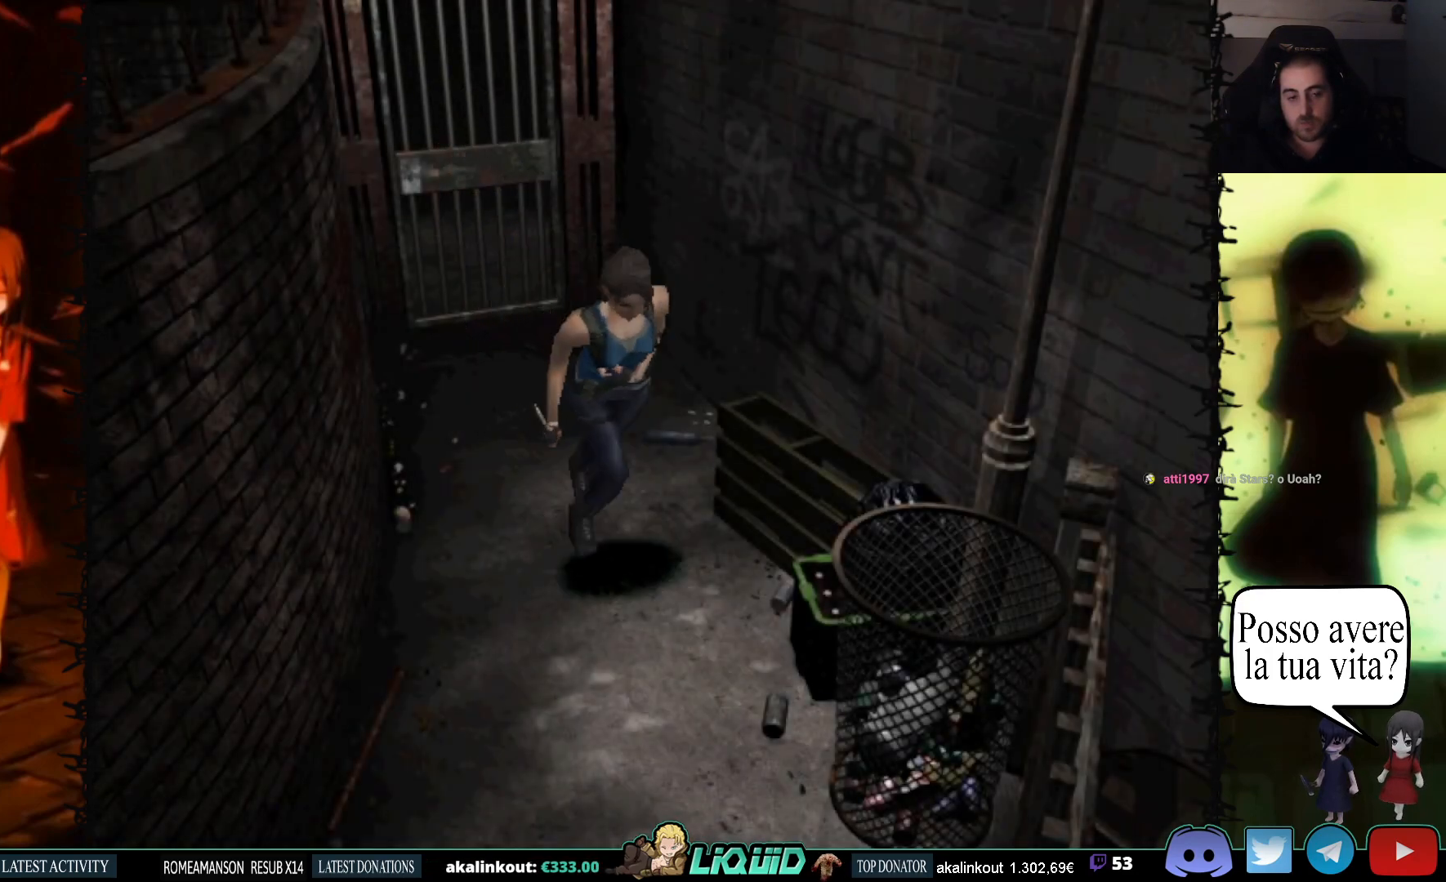
{"buttons": ["CROSS", "SQUARE", "DPAD_UP"], "events": [[100, "CROSS", "up"], [167, "DPAD_RIGHT", "down"], [200, "CROSS", "down"], [300, "CROSS", "up"], [367, "DPAD_RIGHT", "up"], [467, "CROSS", "down"]]}
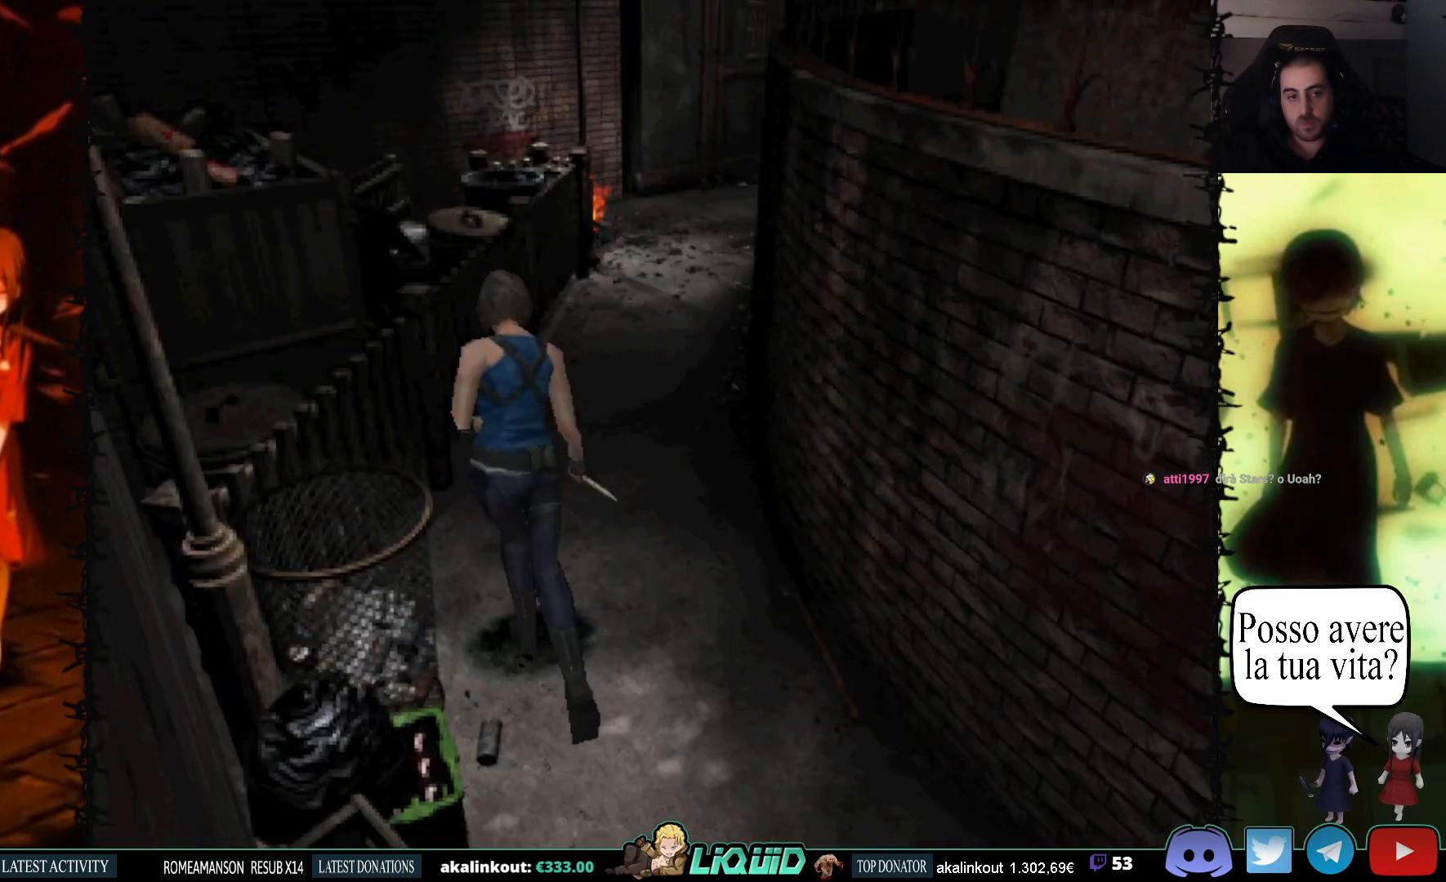
{"buttons": ["SQUARE", "DPAD_UP"], "events": [[83, "CROSS", "up"]]}
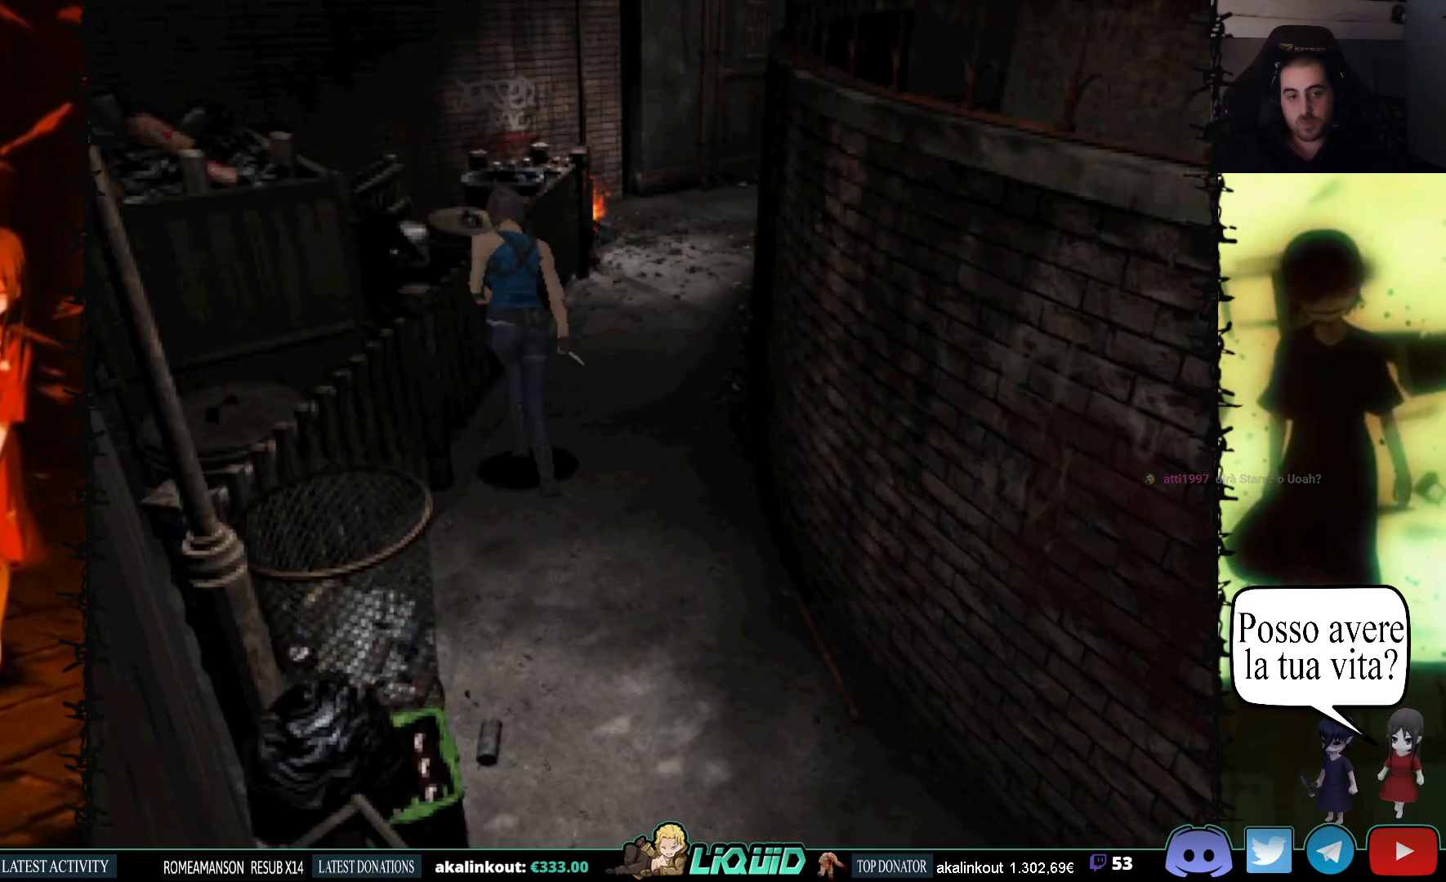
{"buttons": ["CROSS", "SQUARE", "DPAD_UP"], "events": [[17, "DPAD_RIGHT", "down"], [167, "CROSS", "down"], [283, "DPAD_RIGHT", "up"], [300, "CROSS", "up"], [417, "CROSS", "down"]]}
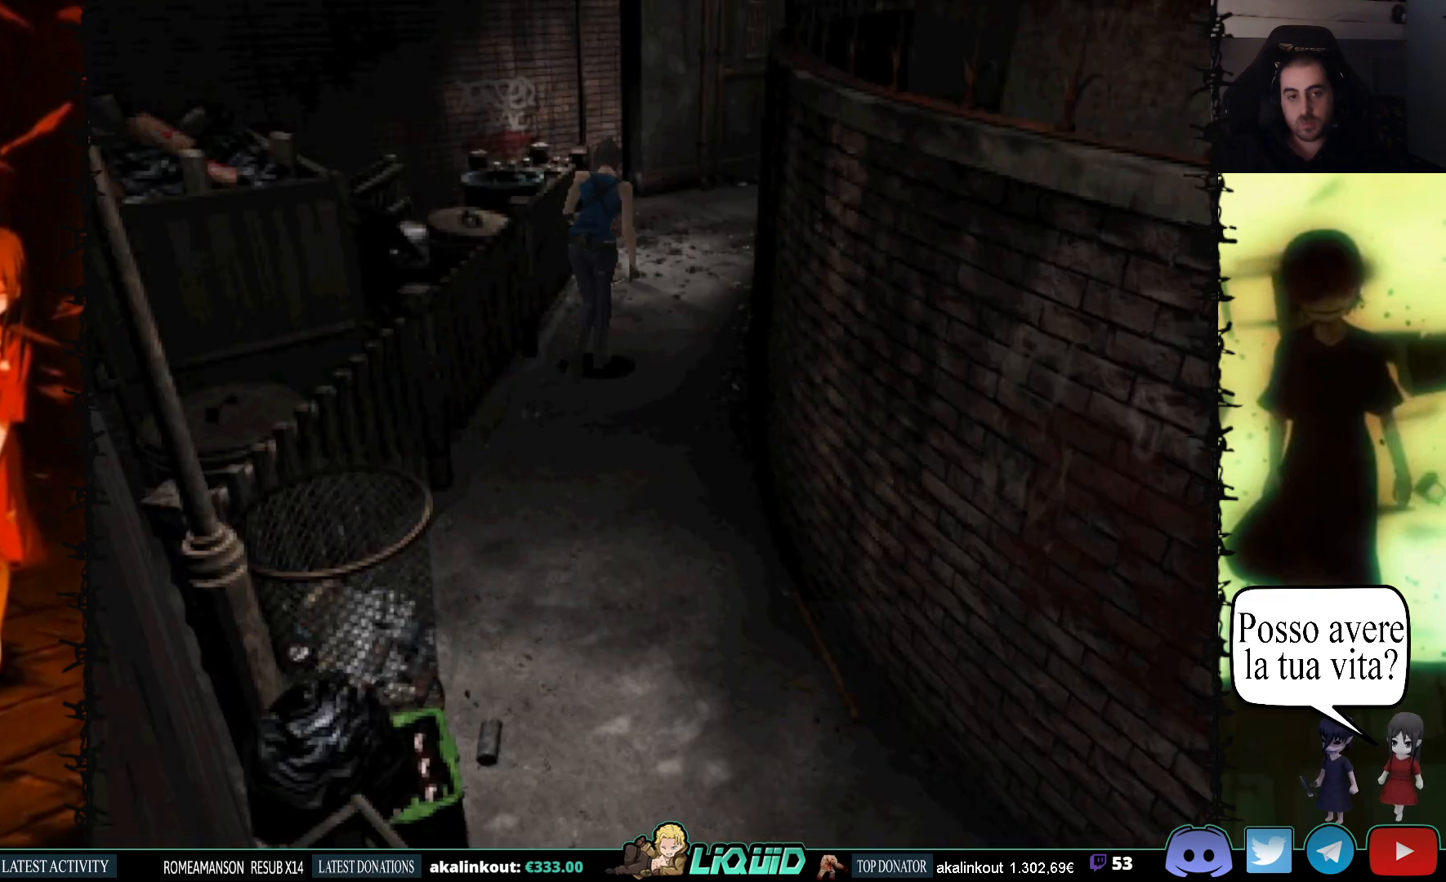
{"buttons": ["SQUARE", "DPAD_UP"], "events": [[33, "CROSS", "up"], [167, "CROSS", "down"], [283, "CROSS", "up"], [383, "CROSS", "down"], [433, "CROSS", "up"]]}
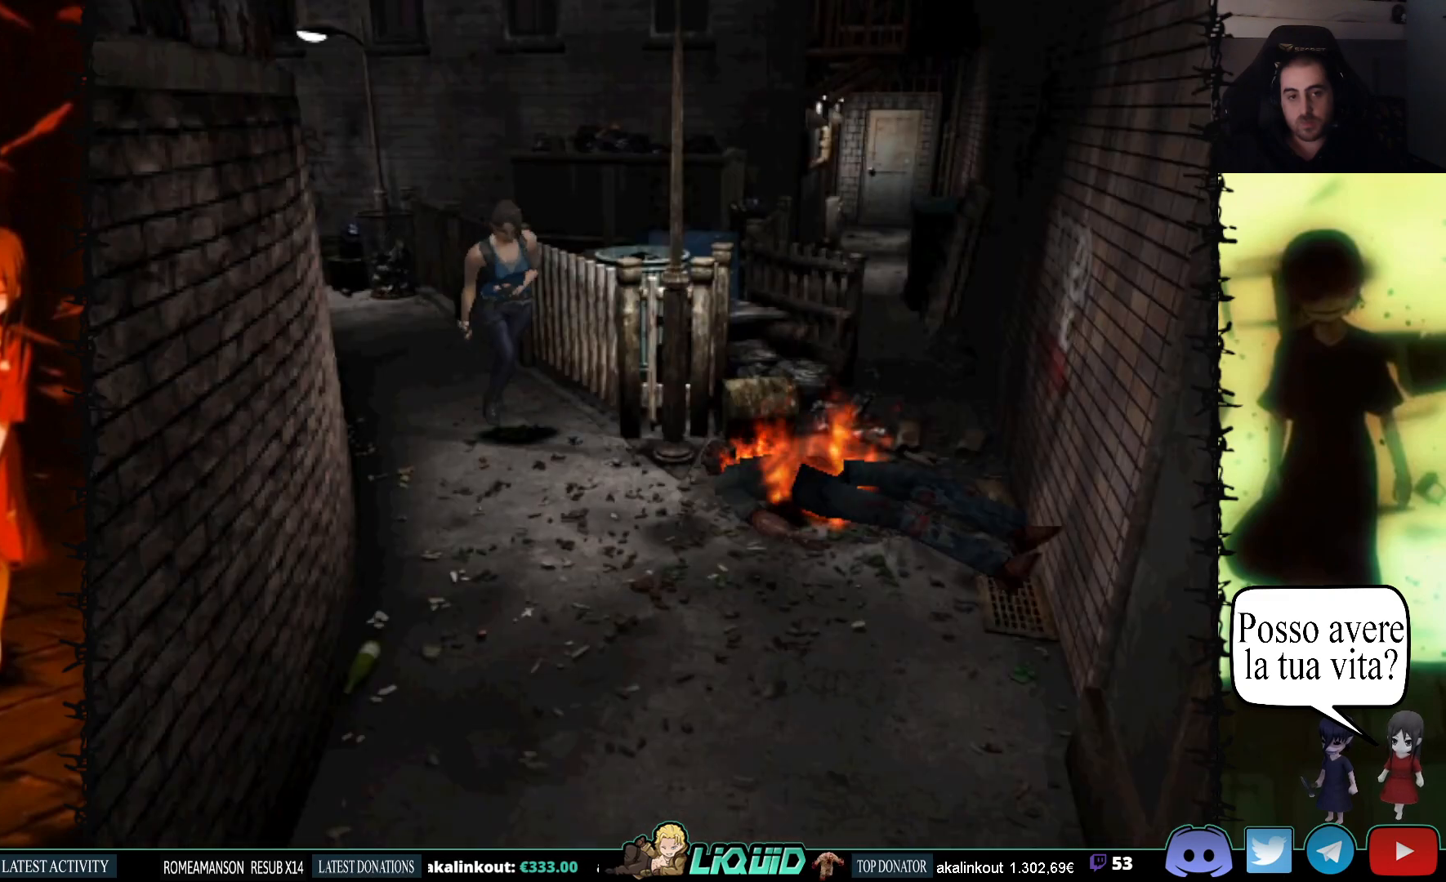
{"buttons": ["DPAD_UP"], "events": [[133, "SQUARE", "up"]]}
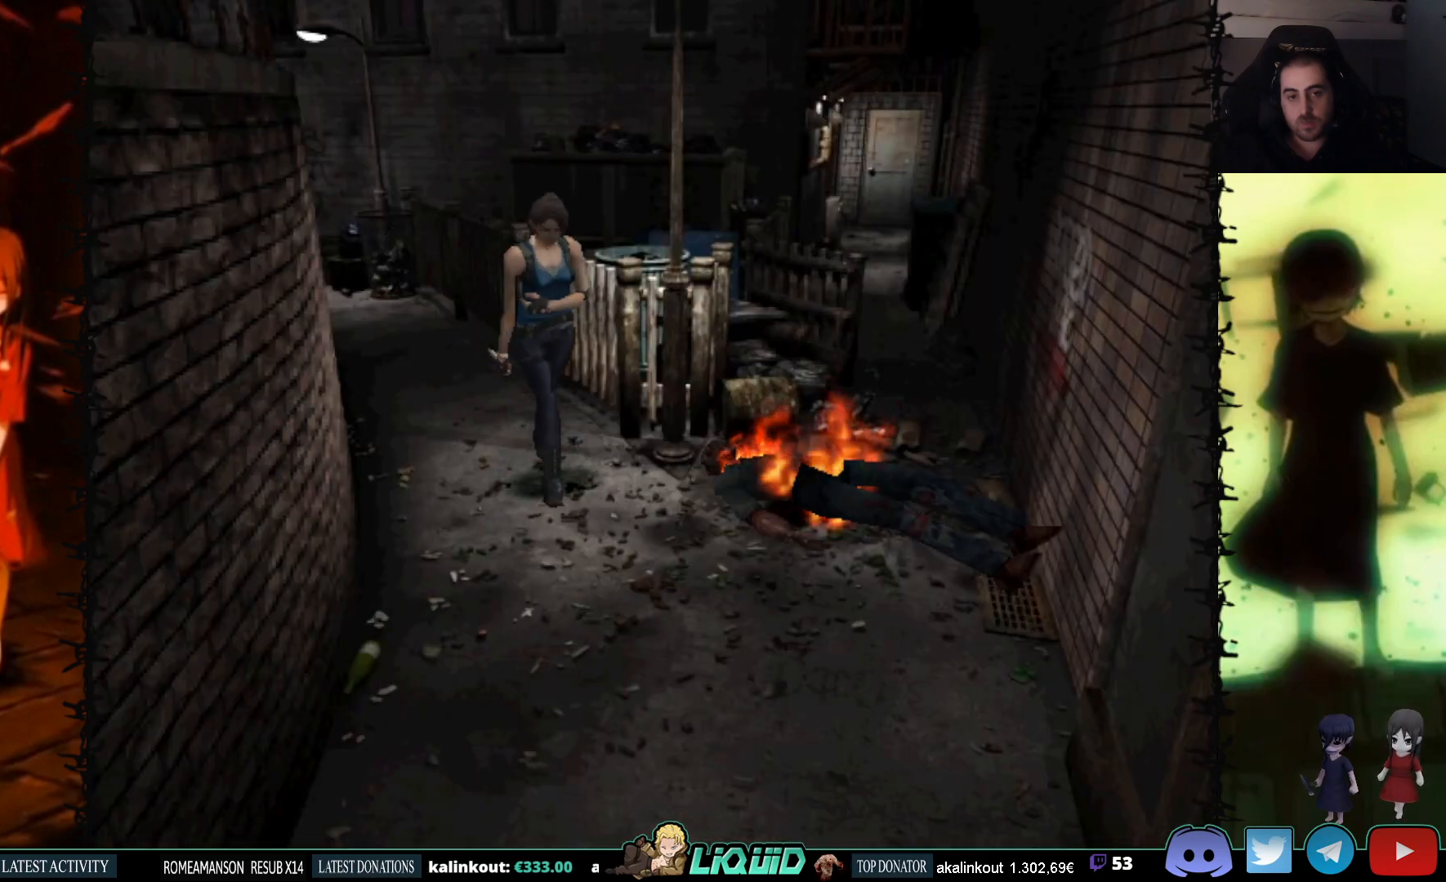
{"buttons": ["DPAD_UP"], "events": []}
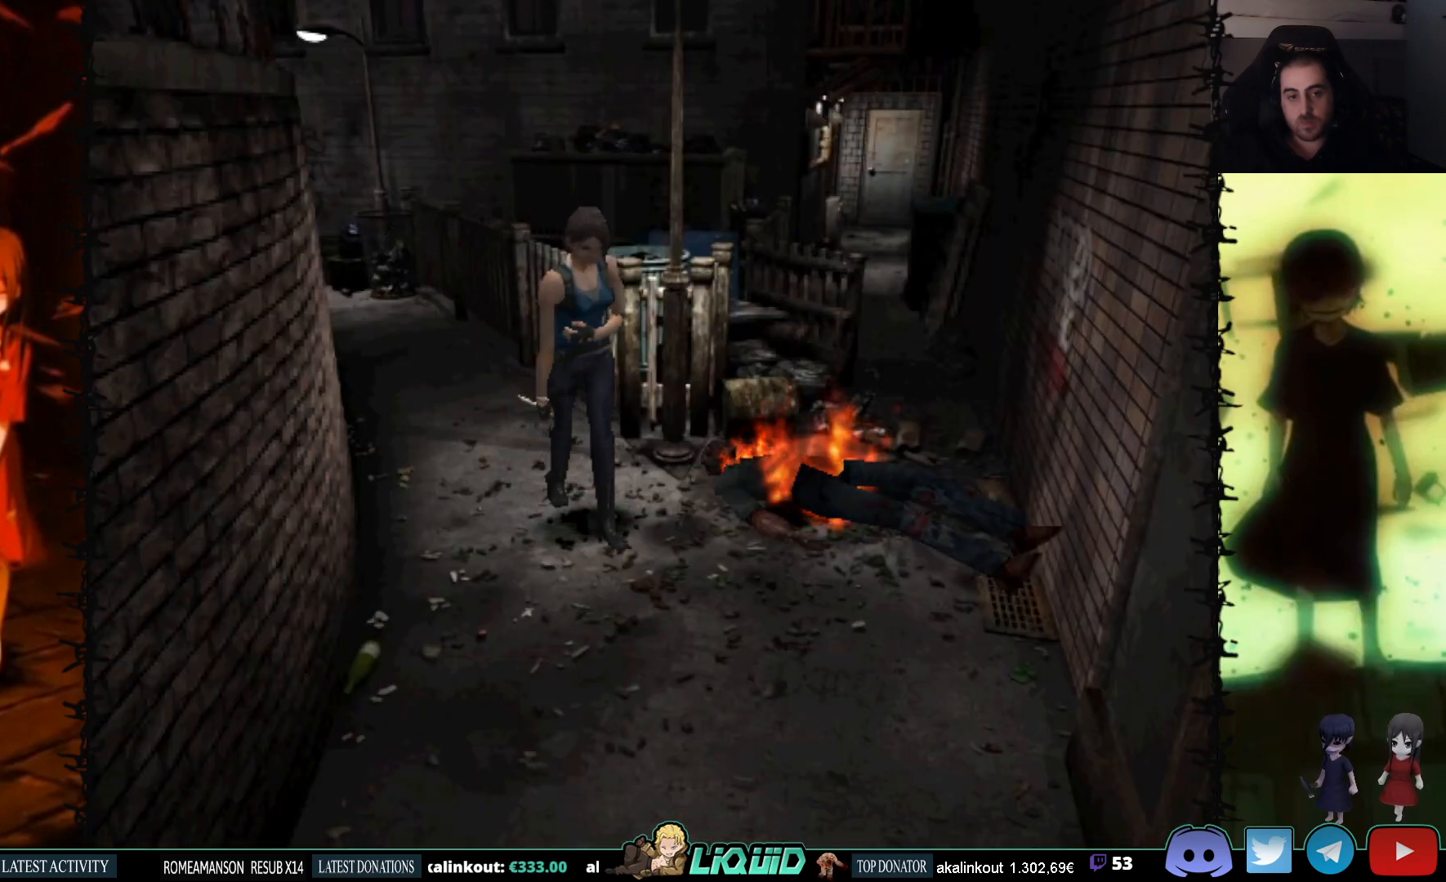
{"buttons": ["SQUARE", "DPAD_UP"], "events": [[200, "SQUARE", "down"]]}
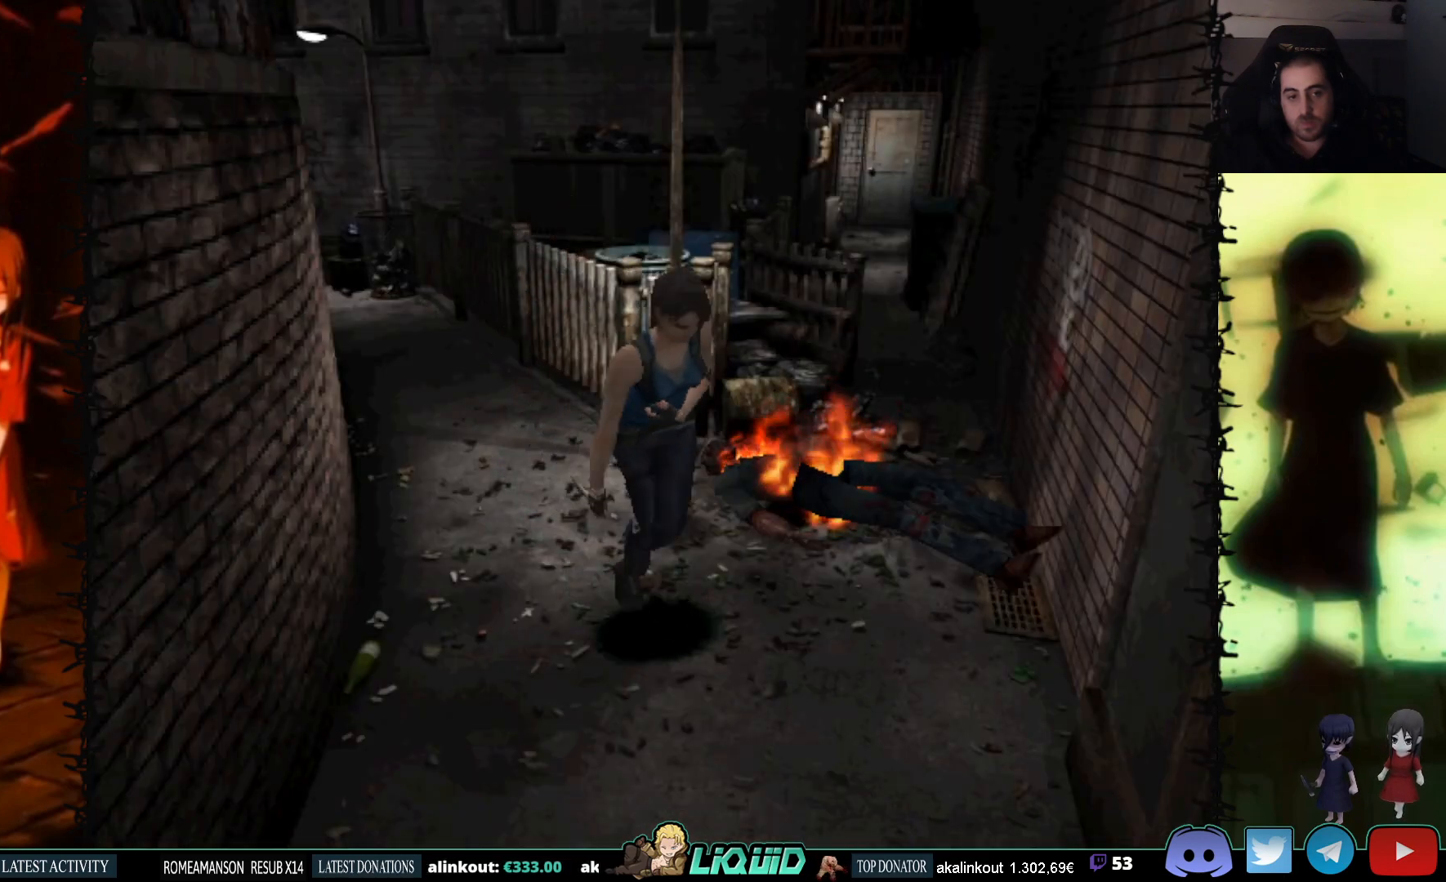
{"buttons": ["SQUARE", "DPAD_UP", "DPAD_RIGHT"], "events": [[317, "DPAD_RIGHT", "down"]]}